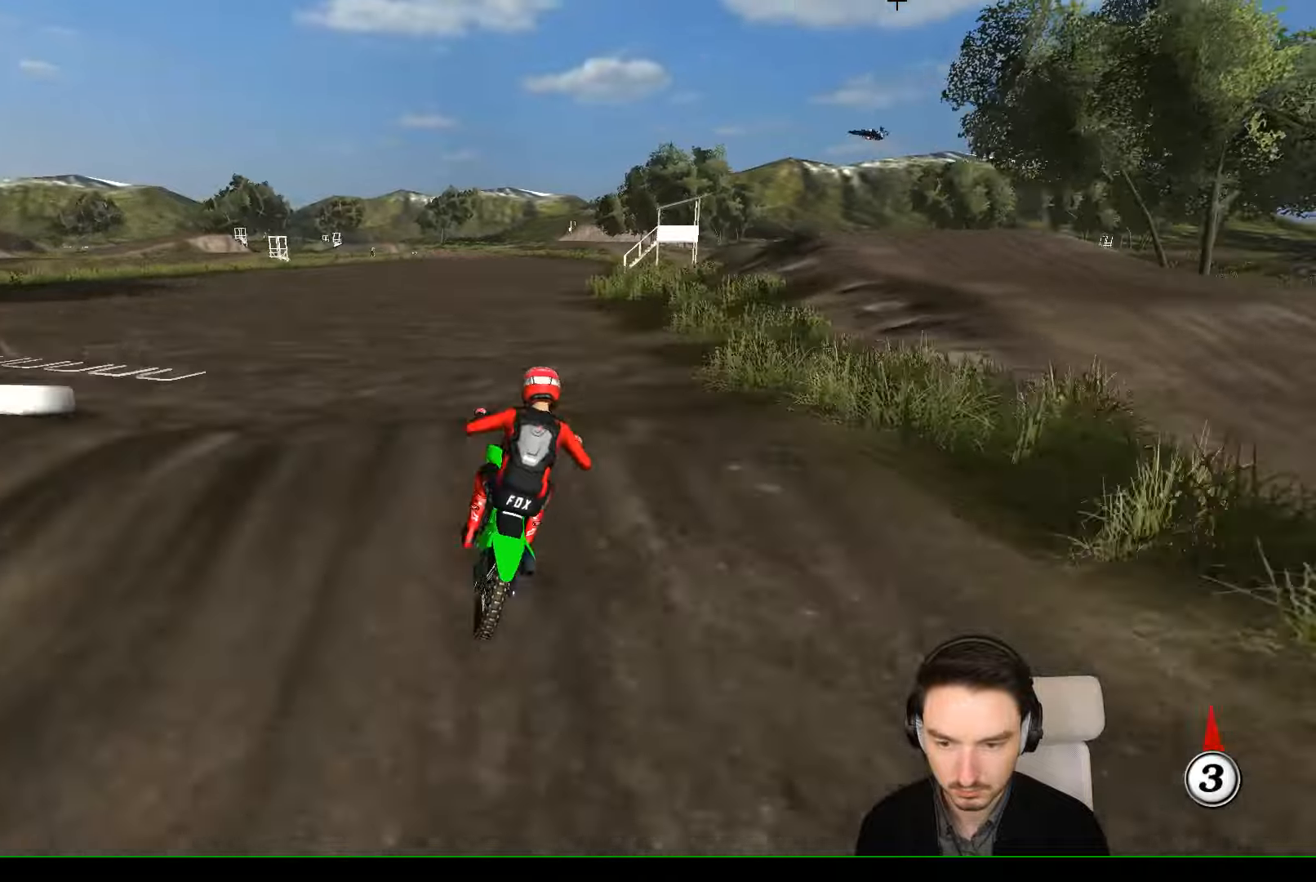
Gameplay with a controller (Xbox layout); each line is a JSON object with the inputs held at the frame after it. "events" lists button and stick changes between this image and that frame as [ms after this image, input, new state], when the widget could be followed in between. Not read: L3 R3 right_stick.
{"buttons": ["R2"], "left_stick": "left", "events": [[33, "left_stick", "down"], [300, "left_stick", "down-right"], [433, "left_stick", "down-left"], [500, "left_stick", "left"]]}
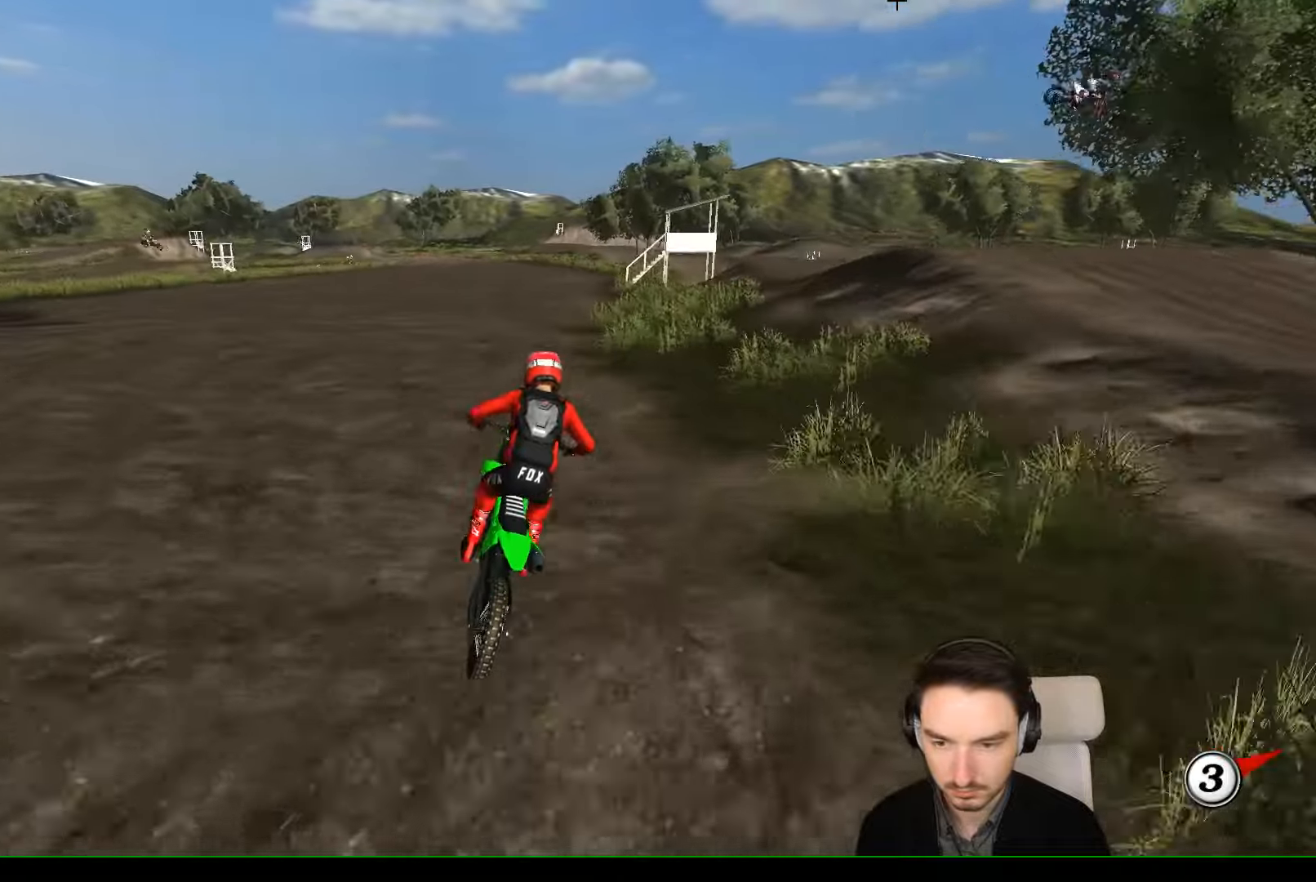
{"buttons": ["R2"], "left_stick": "up", "events": [[100, "left_stick", "up-left"], [333, "left_stick", "up"]]}
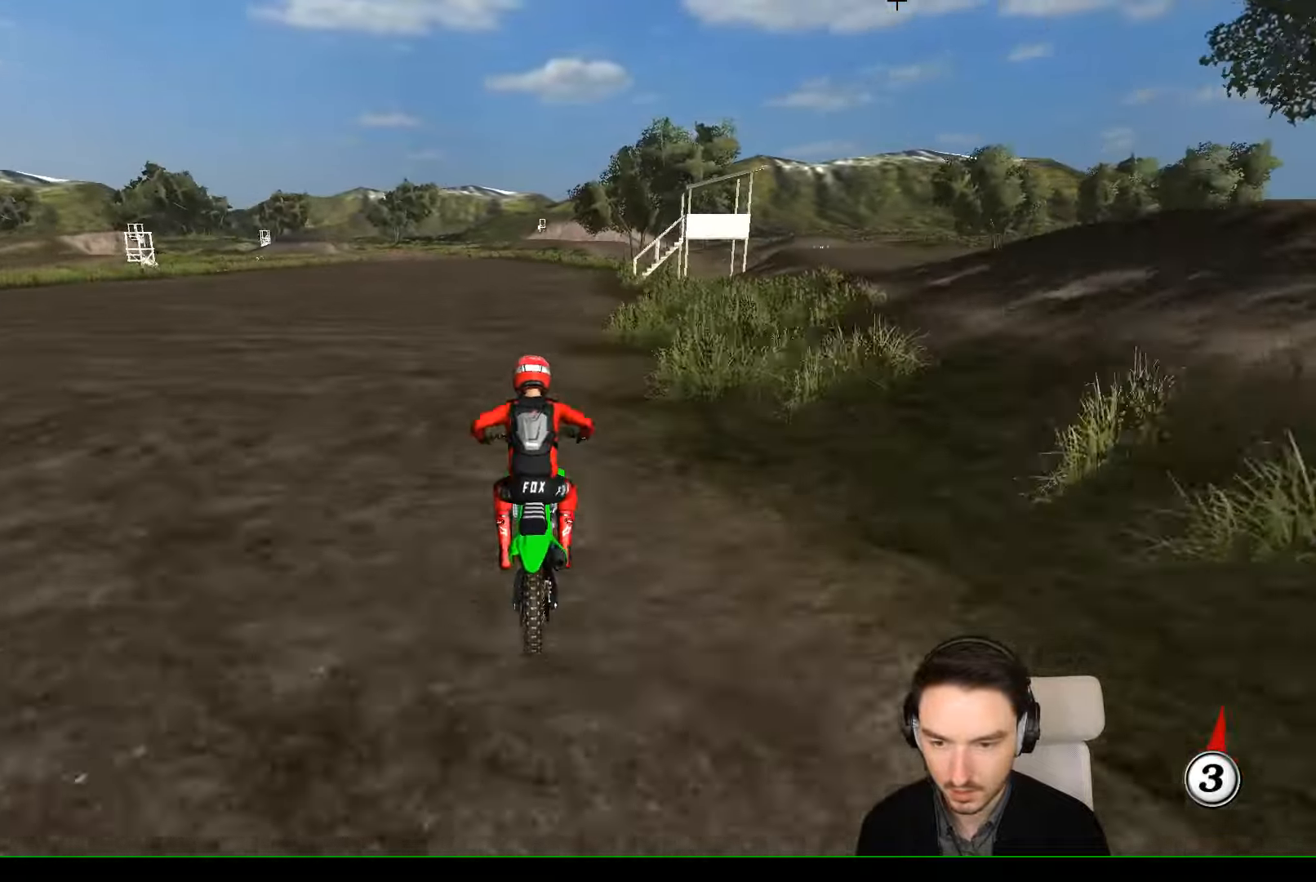
{"buttons": ["R2"], "left_stick": "center", "events": [[33, "left_stick", "left"], [100, "B", "down"], [233, "B", "up"], [333, "left_stick", "center"]]}
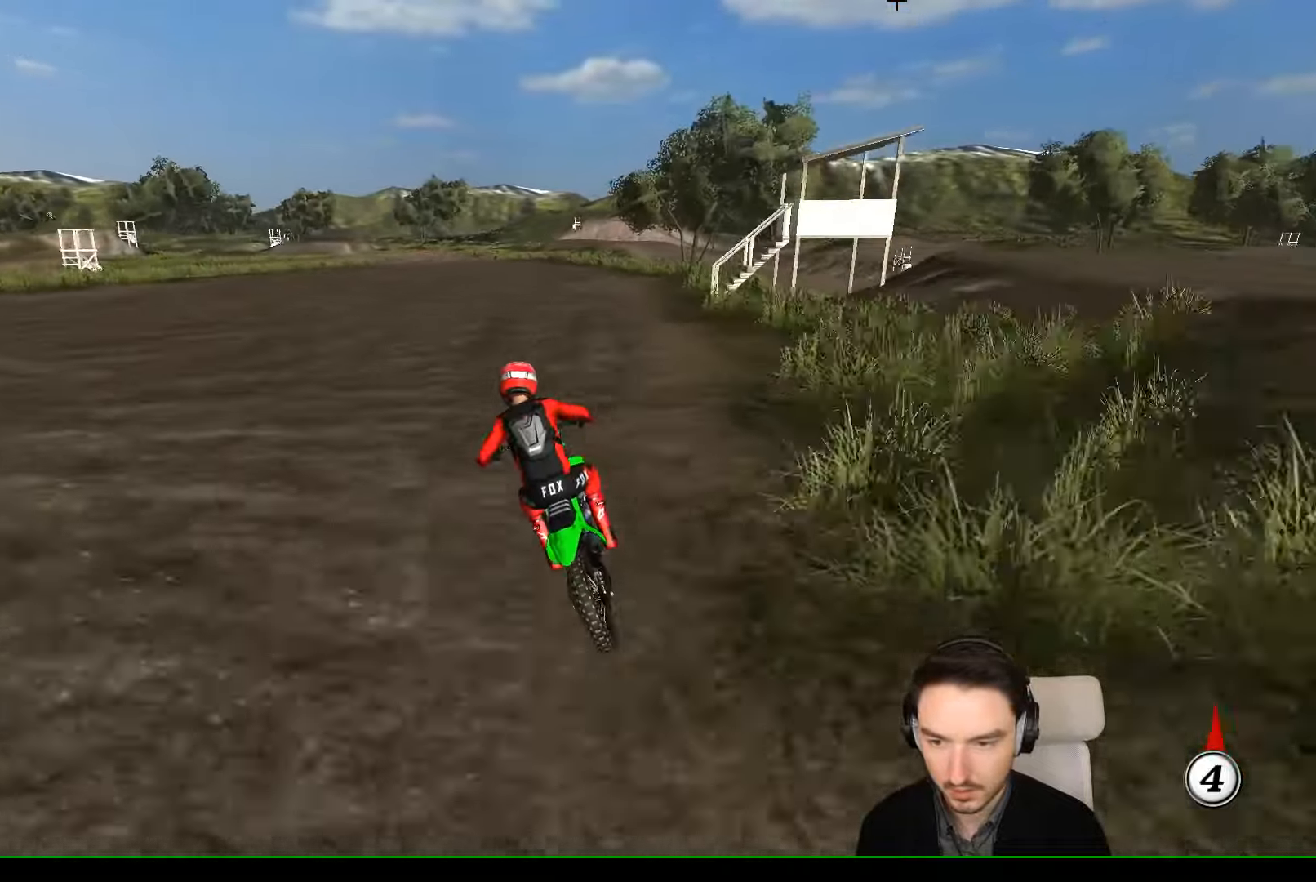
{"buttons": ["R2"], "left_stick": "center", "events": []}
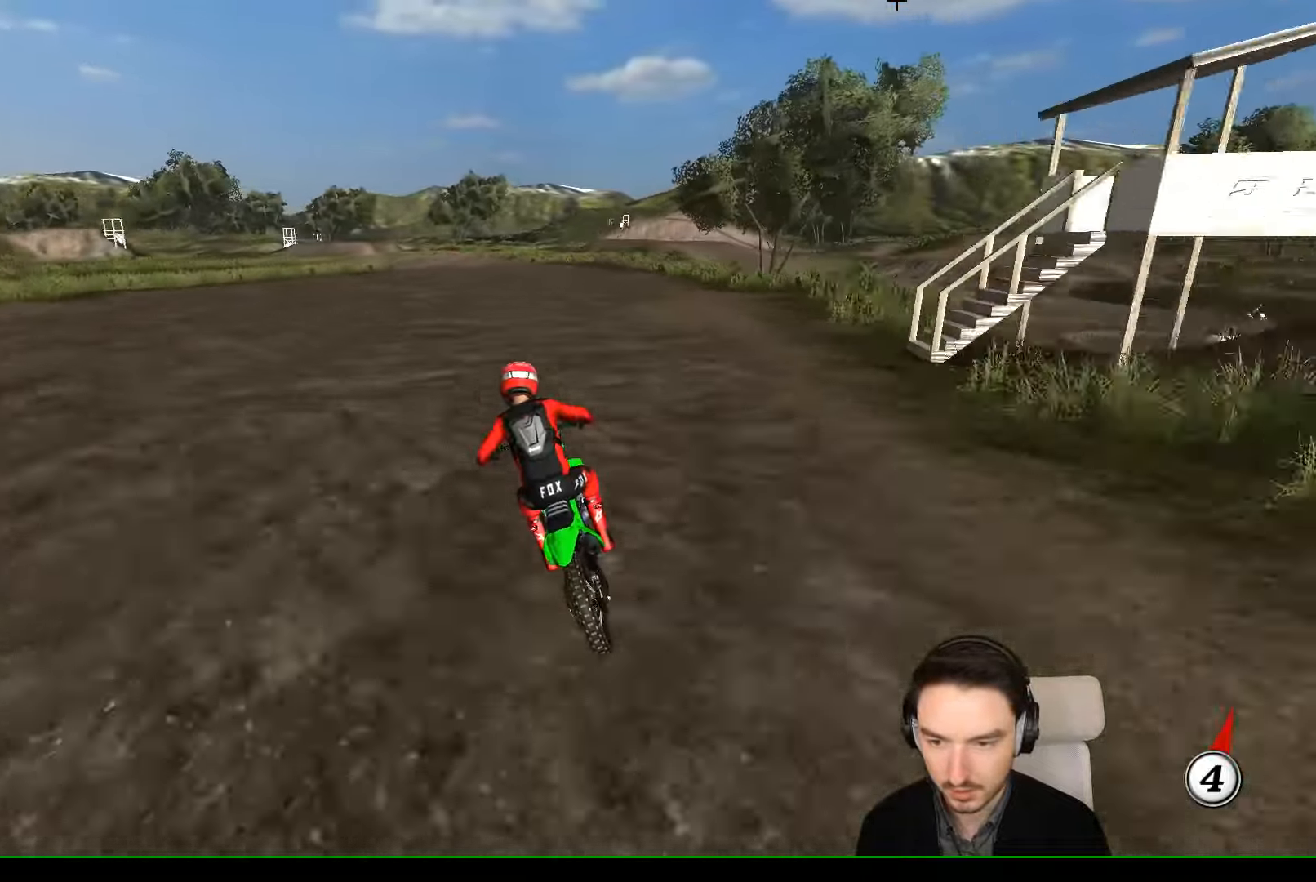
{"buttons": [], "left_stick": "down", "events": [[300, "R2", "up"], [300, "left_stick", "down"], [367, "X", "down"], [467, "X", "up"]]}
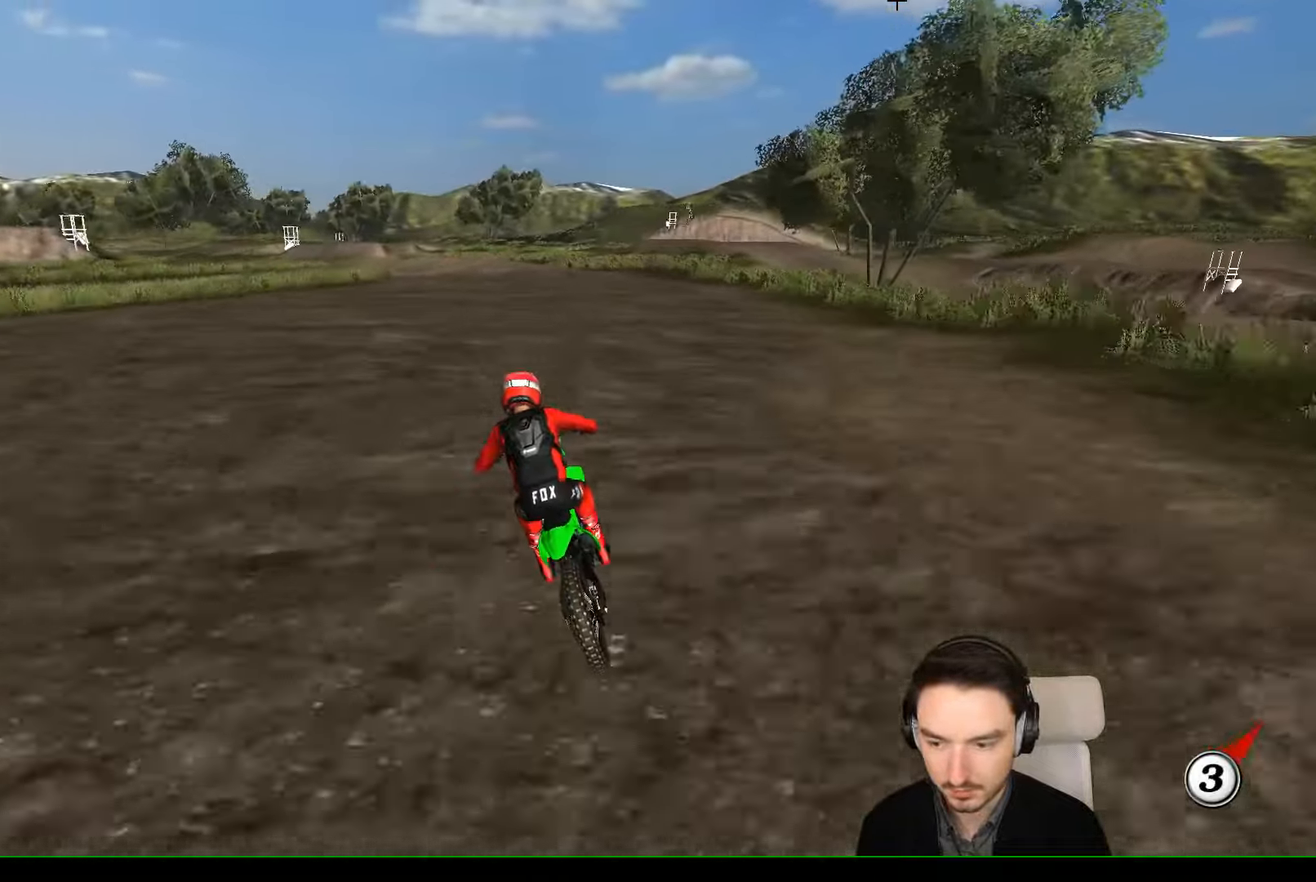
{"buttons": [], "left_stick": "down", "events": [[67, "A", "down"], [100, "X", "down"], [167, "L2", "down"], [300, "X", "up"], [500, "A", "up"], [500, "L2", "up"]]}
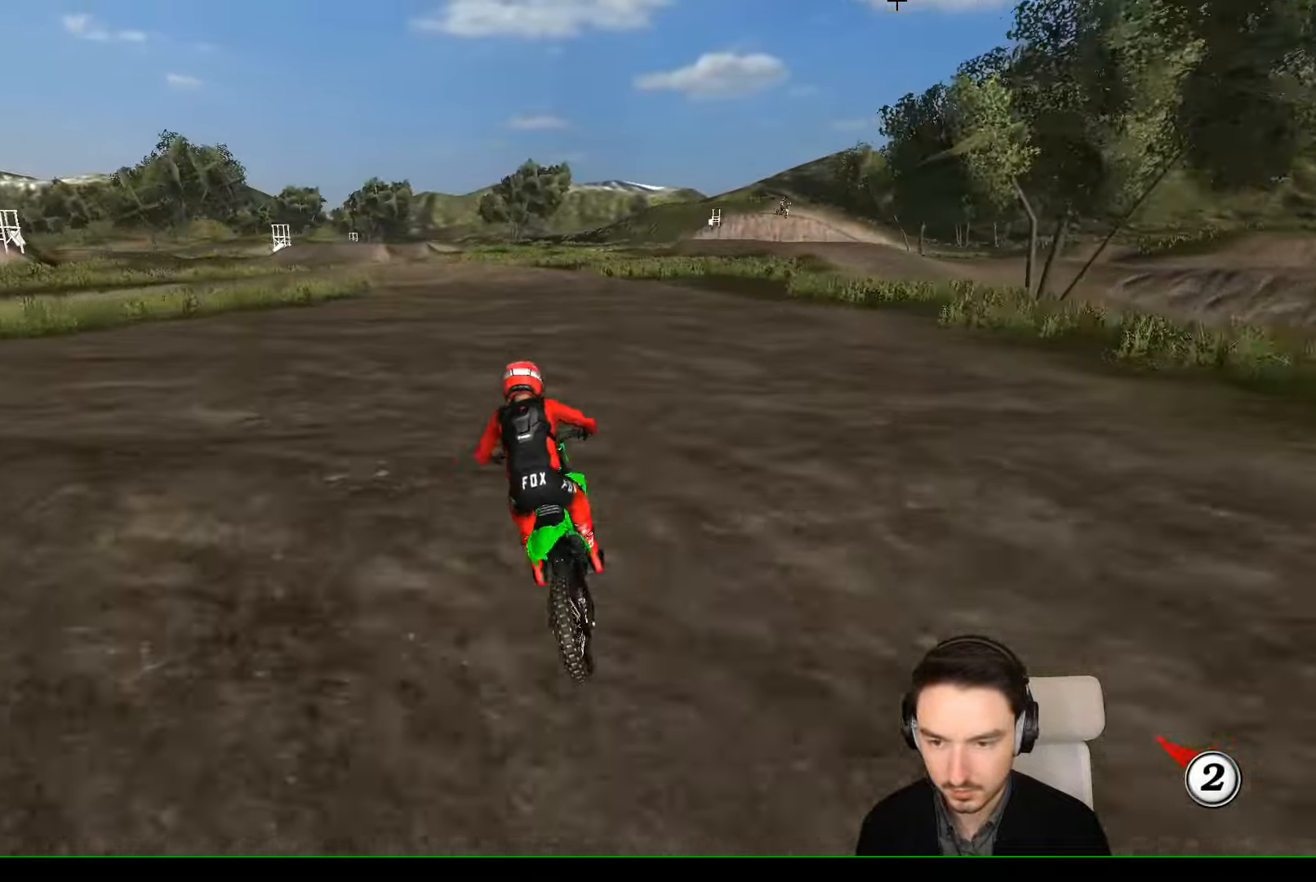
{"buttons": [], "left_stick": "down-left", "events": [[200, "left_stick", "center"], [500, "left_stick", "down-left"]]}
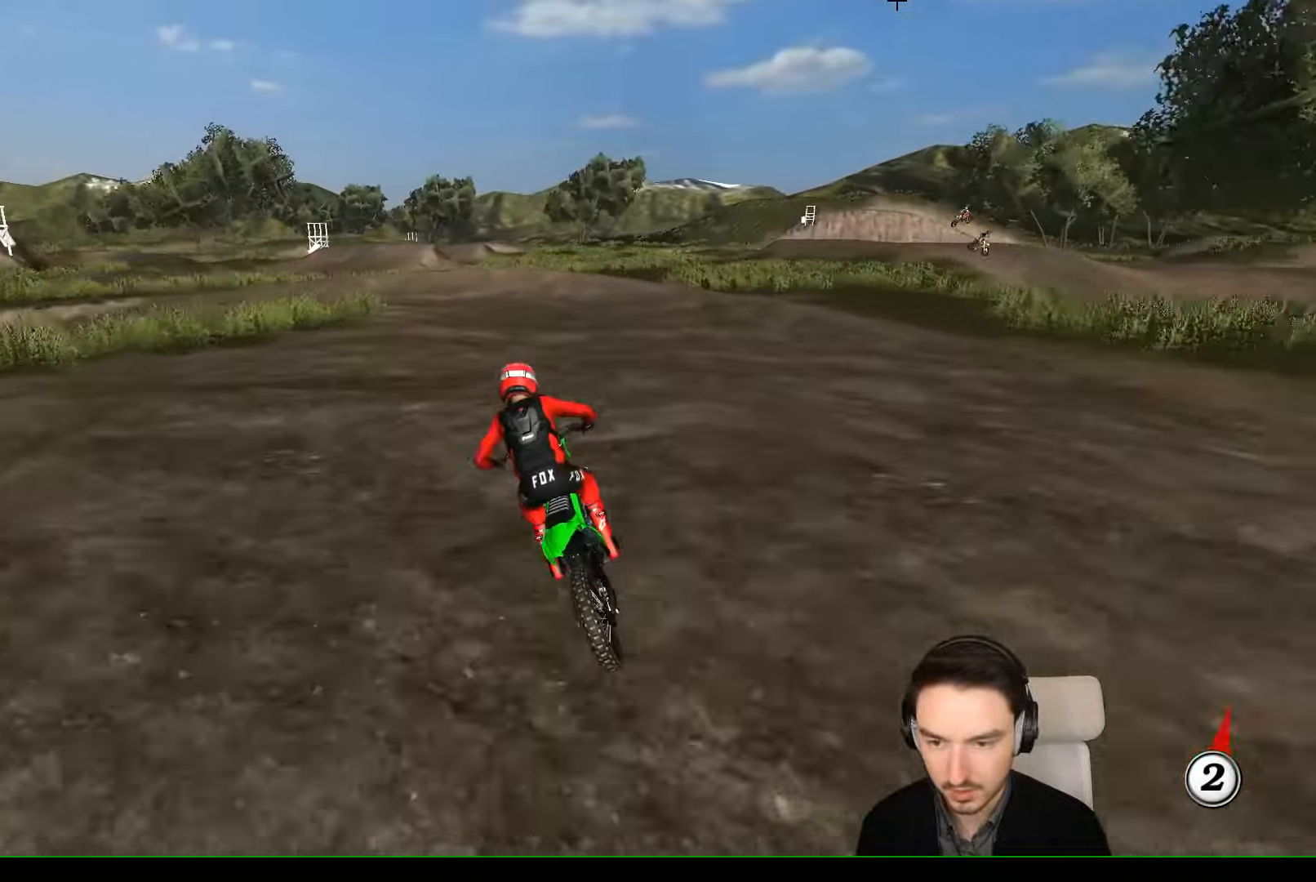
{"buttons": ["A", "X", "L2"], "left_stick": "down", "events": [[100, "X", "down"], [200, "X", "up"], [267, "left_stick", "down"], [300, "A", "down"], [300, "L2", "down"], [400, "X", "down"]]}
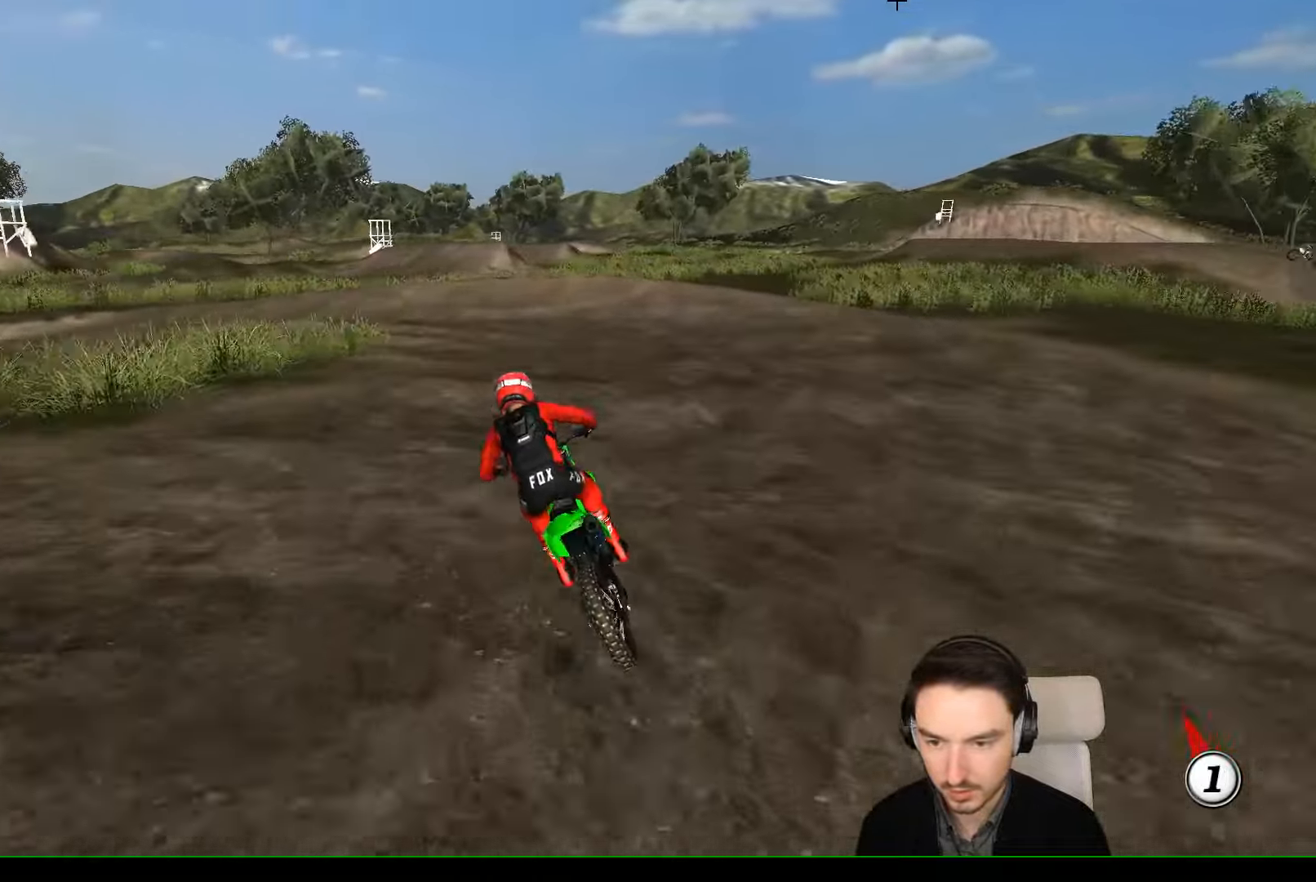
{"buttons": [], "left_stick": "down-left", "events": [[167, "X", "up"], [267, "A", "up"], [300, "left_stick", "center"], [367, "L2", "up"], [467, "left_stick", "down-left"]]}
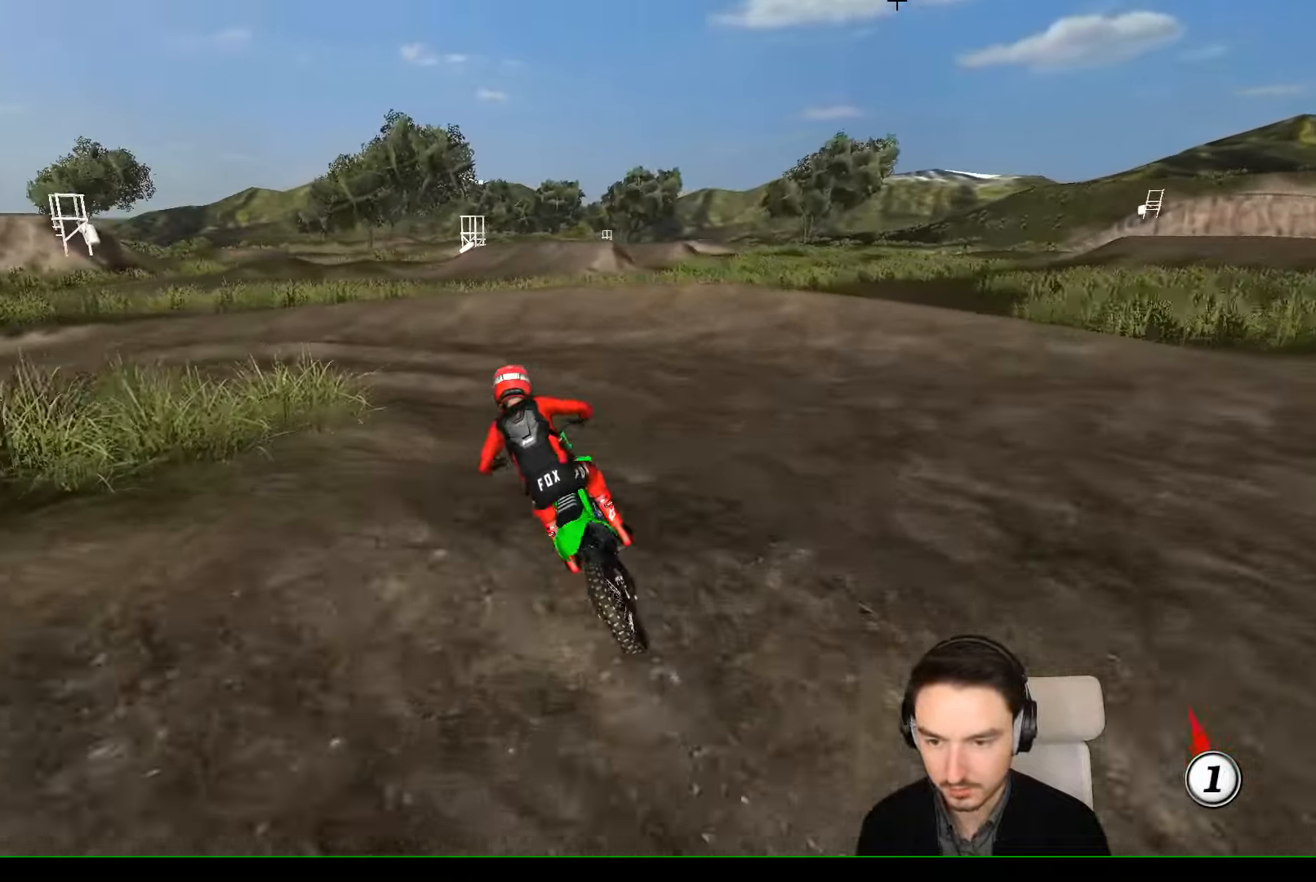
{"buttons": [], "left_stick": "center", "events": [[67, "A", "down"], [67, "X", "down"], [67, "left_stick", "down"], [133, "X", "up"], [167, "A", "up"], [167, "left_stick", "center"]]}
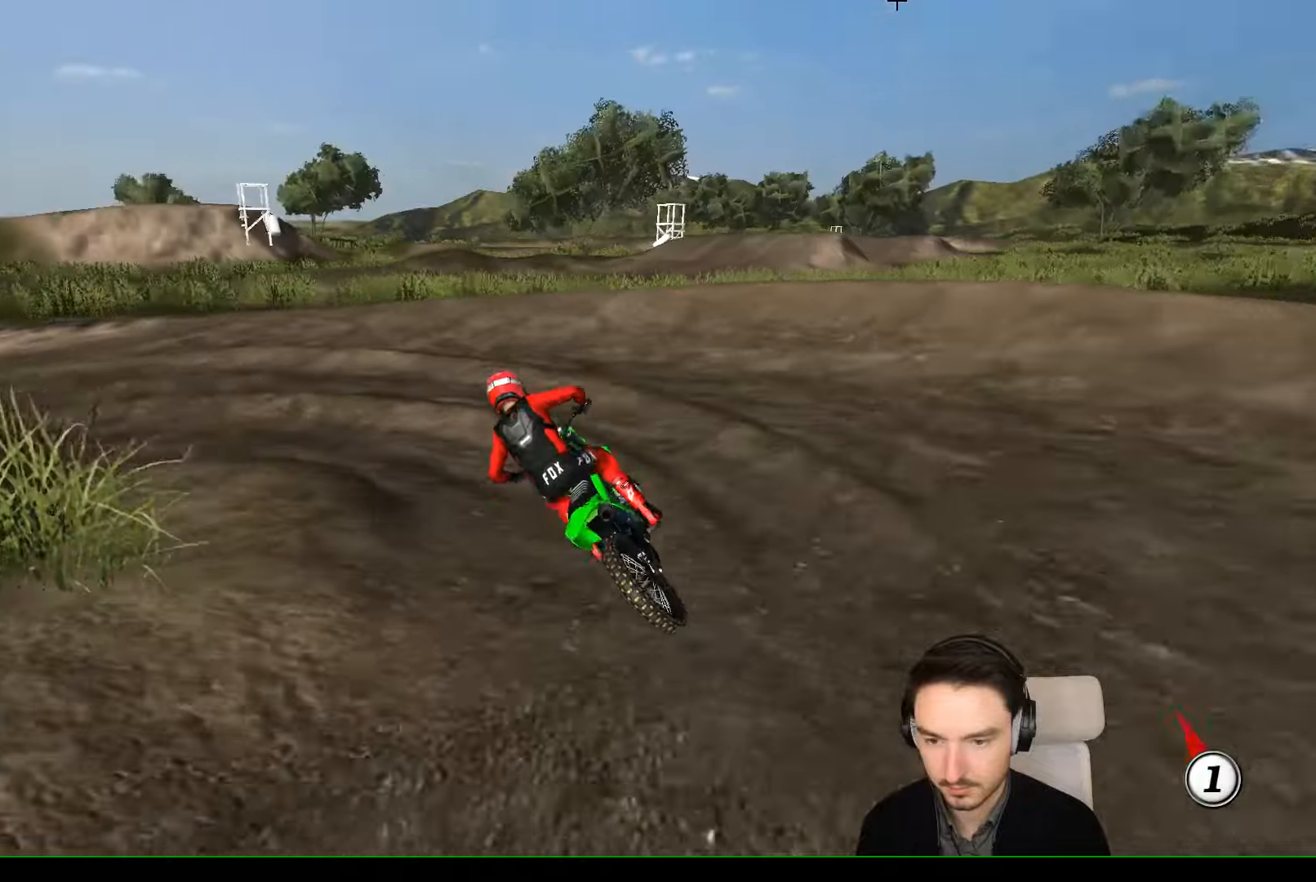
{"buttons": [], "left_stick": "left", "events": [[433, "left_stick", "left"]]}
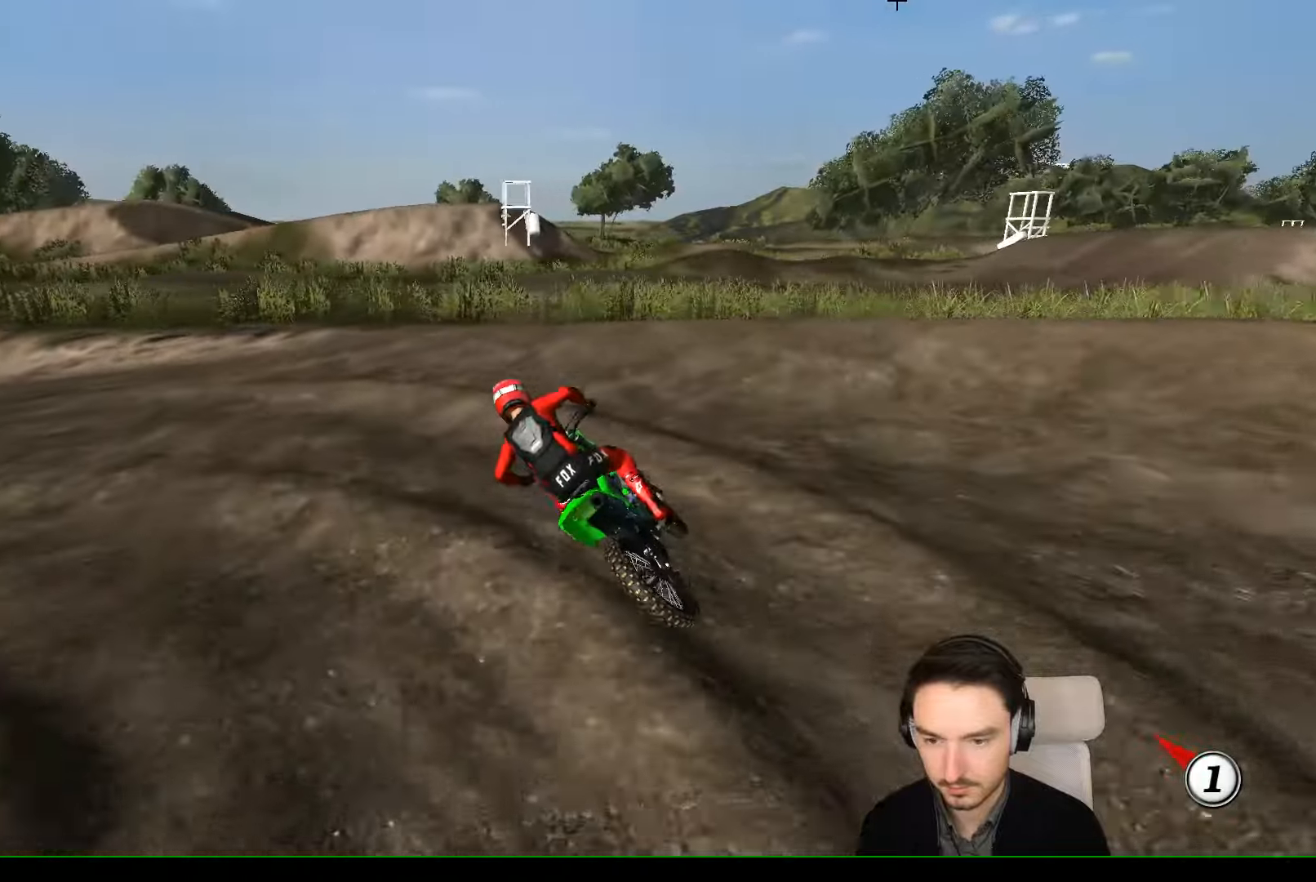
{"buttons": ["R2"], "left_stick": "right", "events": [[266, "R2", "down"], [266, "left_stick", "center"], [466, "left_stick", "right"]]}
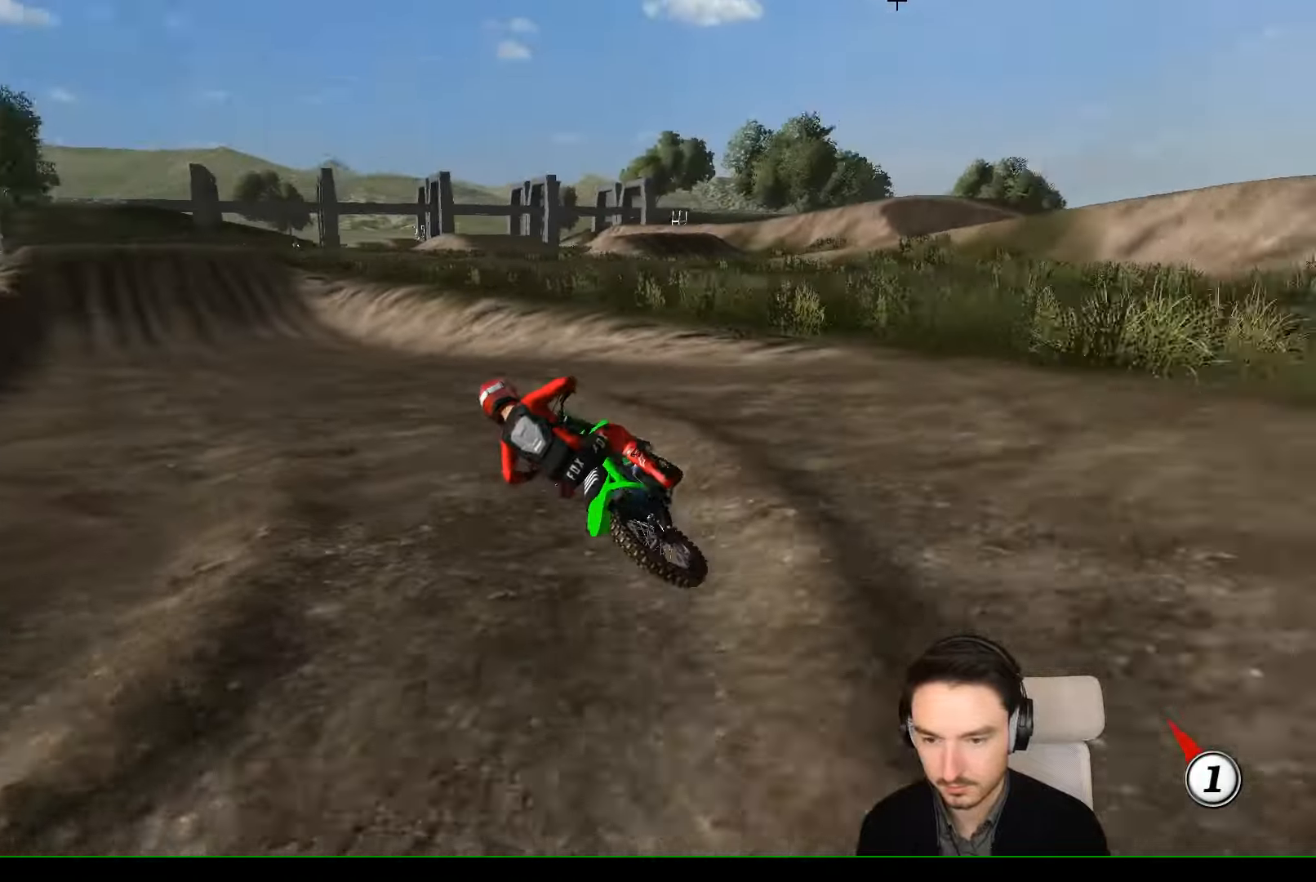
{"buttons": ["R2"], "left_stick": "center", "events": [[200, "left_stick", "center"]]}
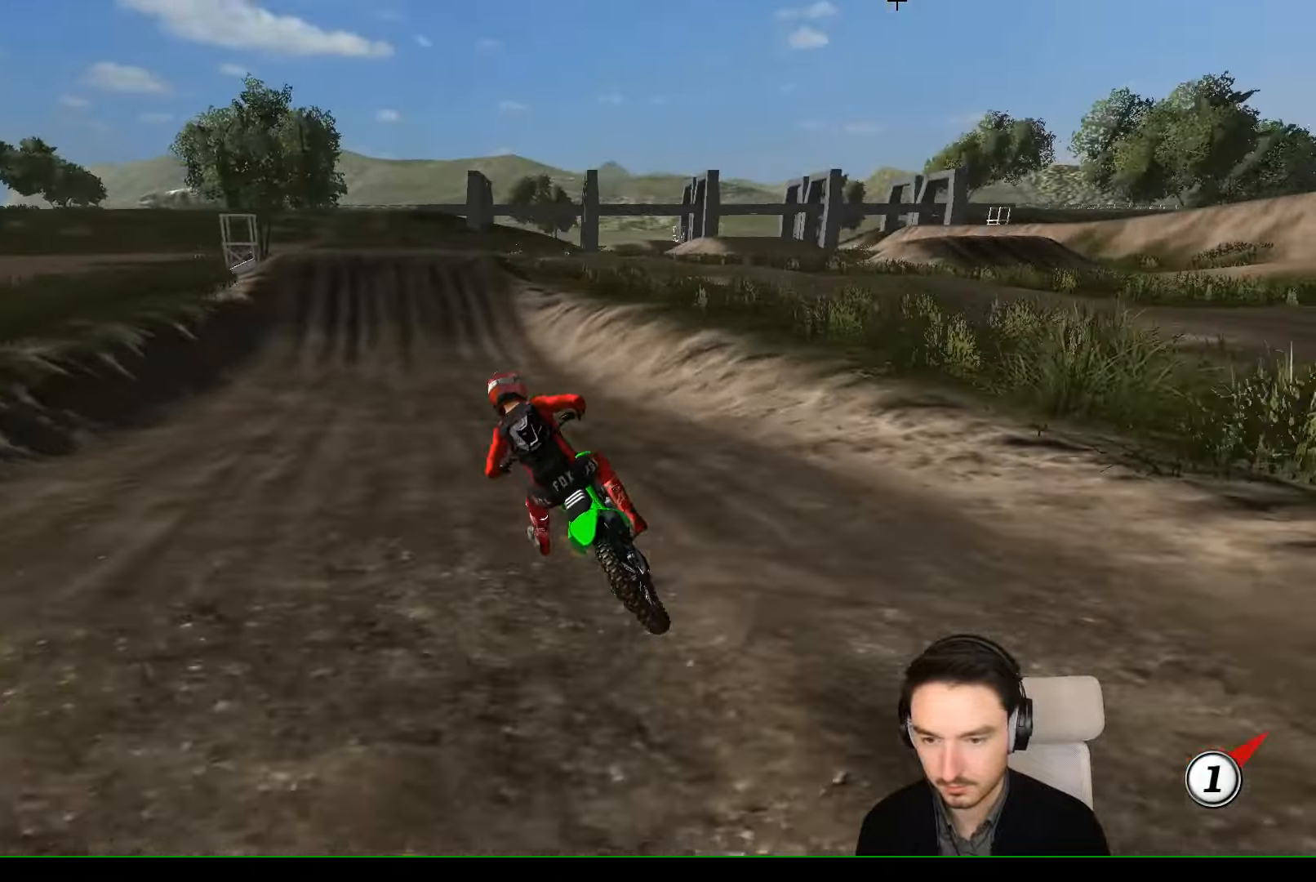
{"buttons": ["R2"], "left_stick": "center", "events": [[133, "left_stick", "right"], [333, "B", "down"], [433, "B", "up"], [433, "left_stick", "center"]]}
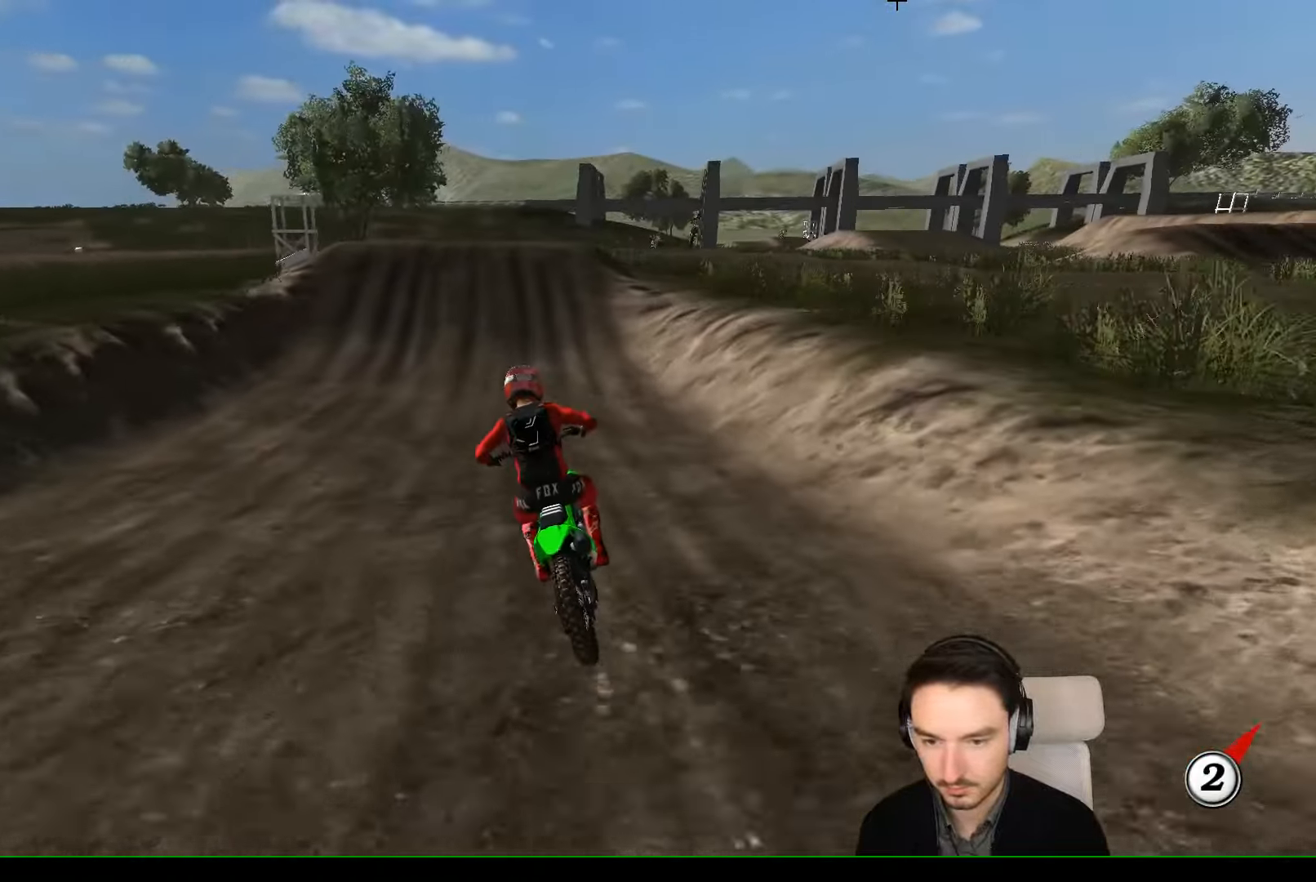
{"buttons": ["R2"], "left_stick": "right", "events": [[400, "left_stick", "right"]]}
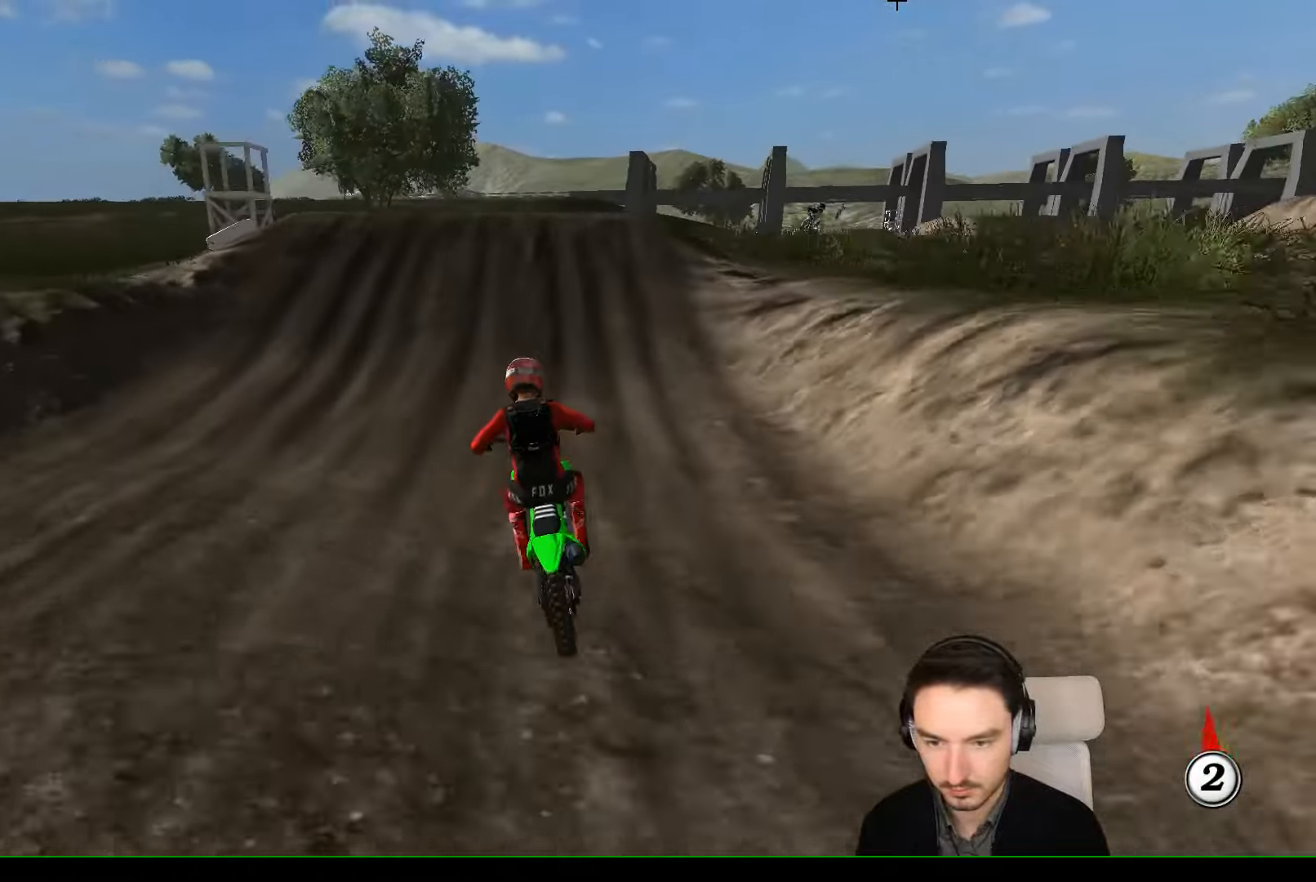
{"buttons": ["R2"], "left_stick": "right", "events": [[33, "left_stick", "center"], [233, "left_stick", "right"]]}
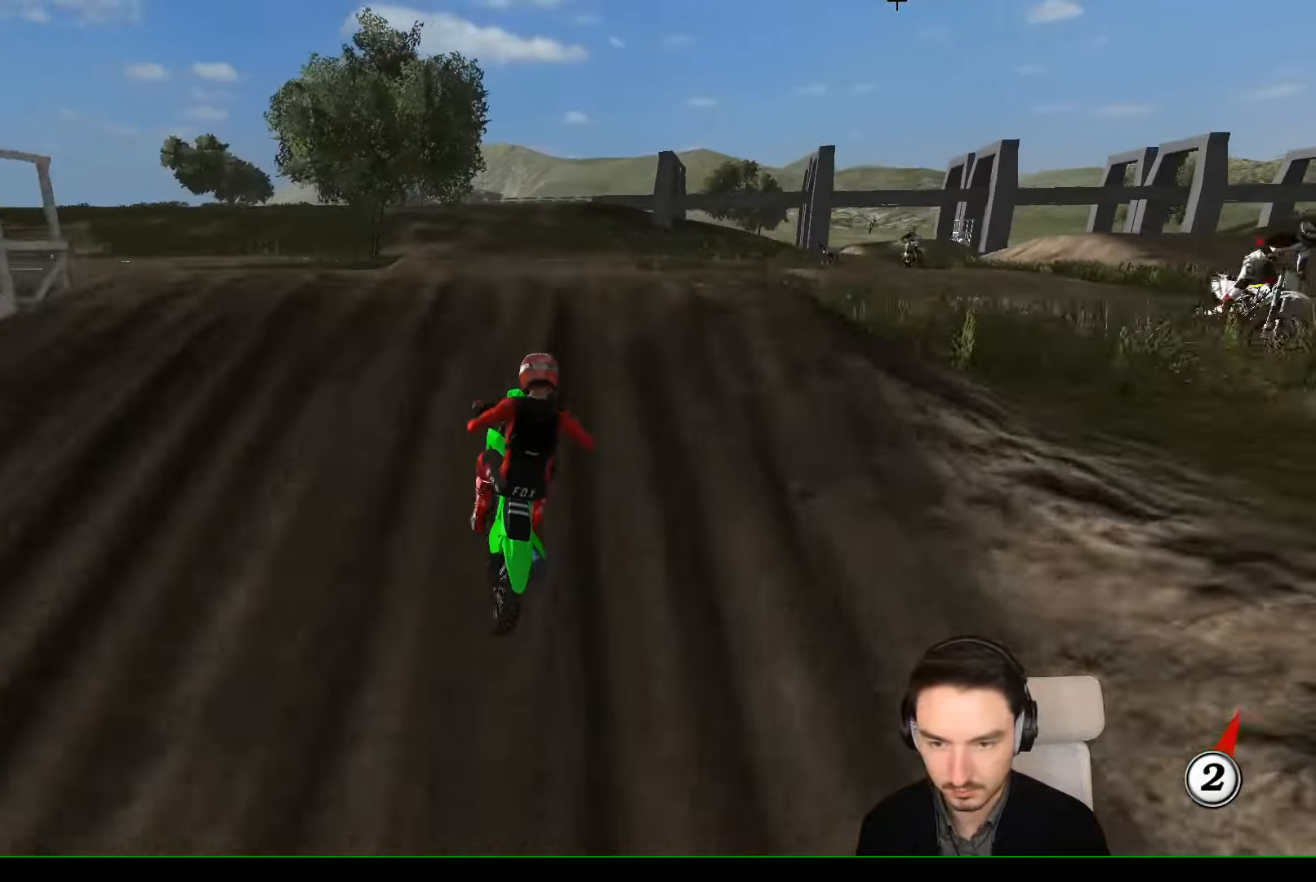
{"buttons": [], "left_stick": "down", "events": [[33, "left_stick", "center"], [133, "left_stick", "down"], [500, "R2", "up"]]}
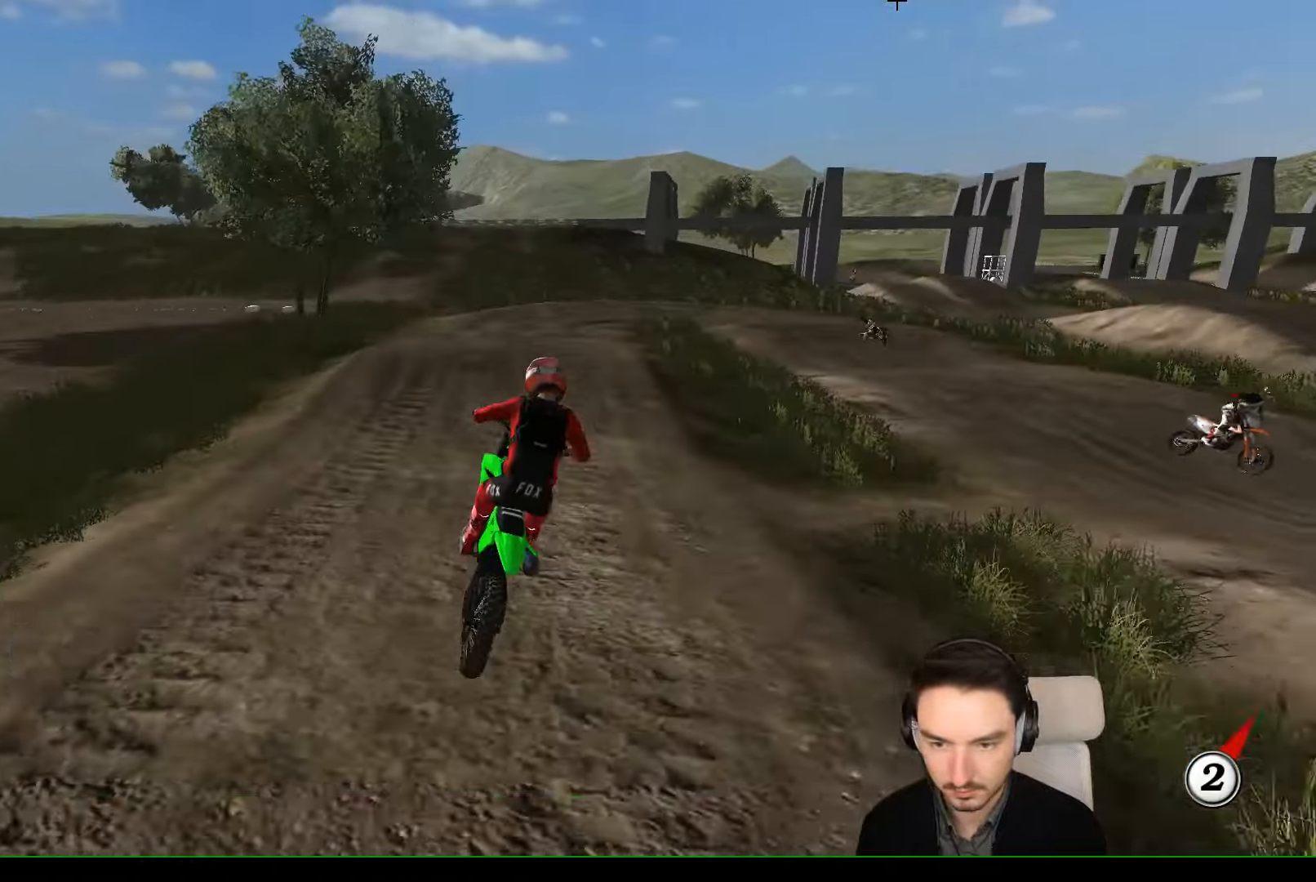
{"buttons": [], "left_stick": "down-right", "events": [[200, "left_stick", "down-right"], [233, "R2", "down"], [433, "R2", "up"]]}
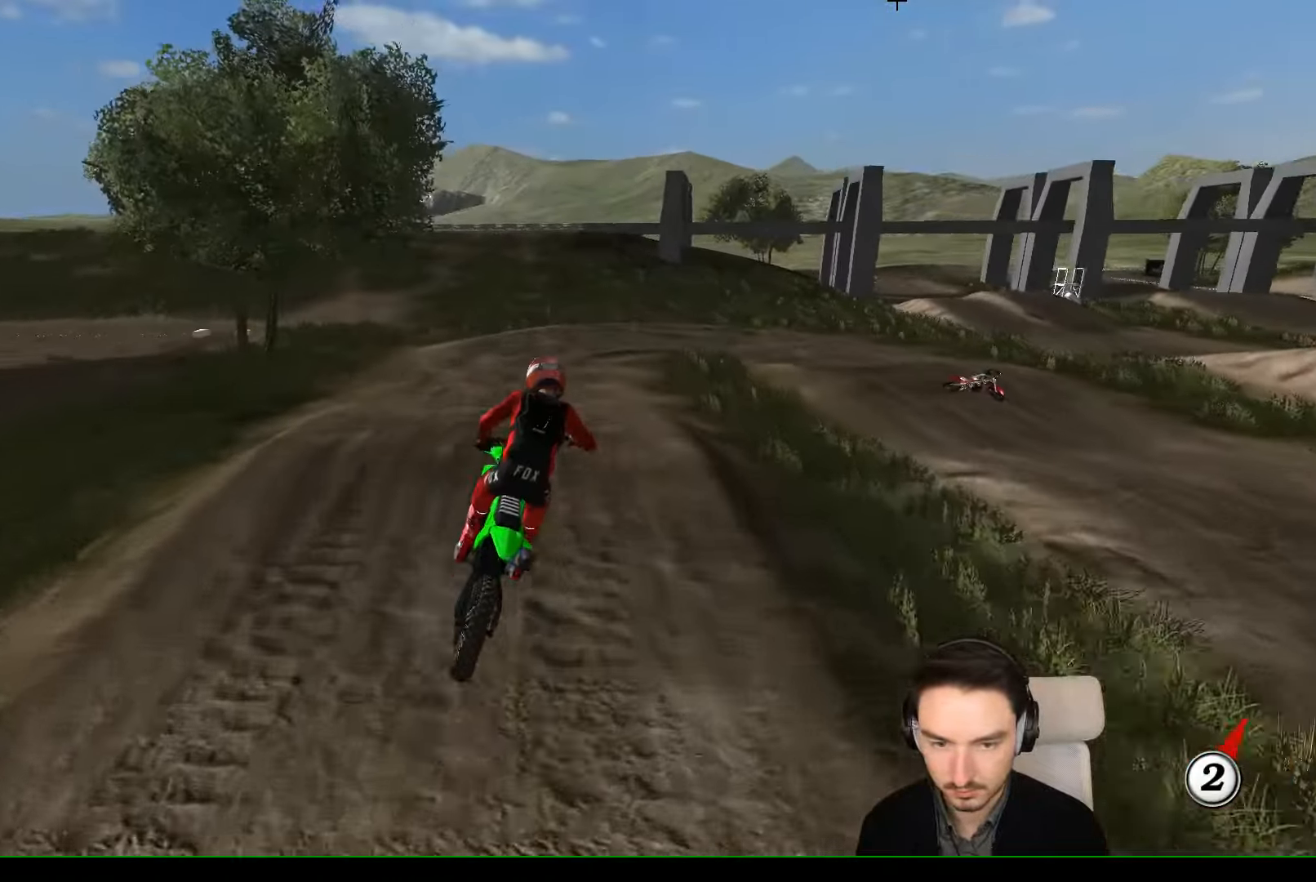
{"buttons": ["X"], "left_stick": "down-left", "events": [[33, "left_stick", "down-left"], [233, "left_stick", "center"], [400, "X", "down"], [433, "left_stick", "down-left"]]}
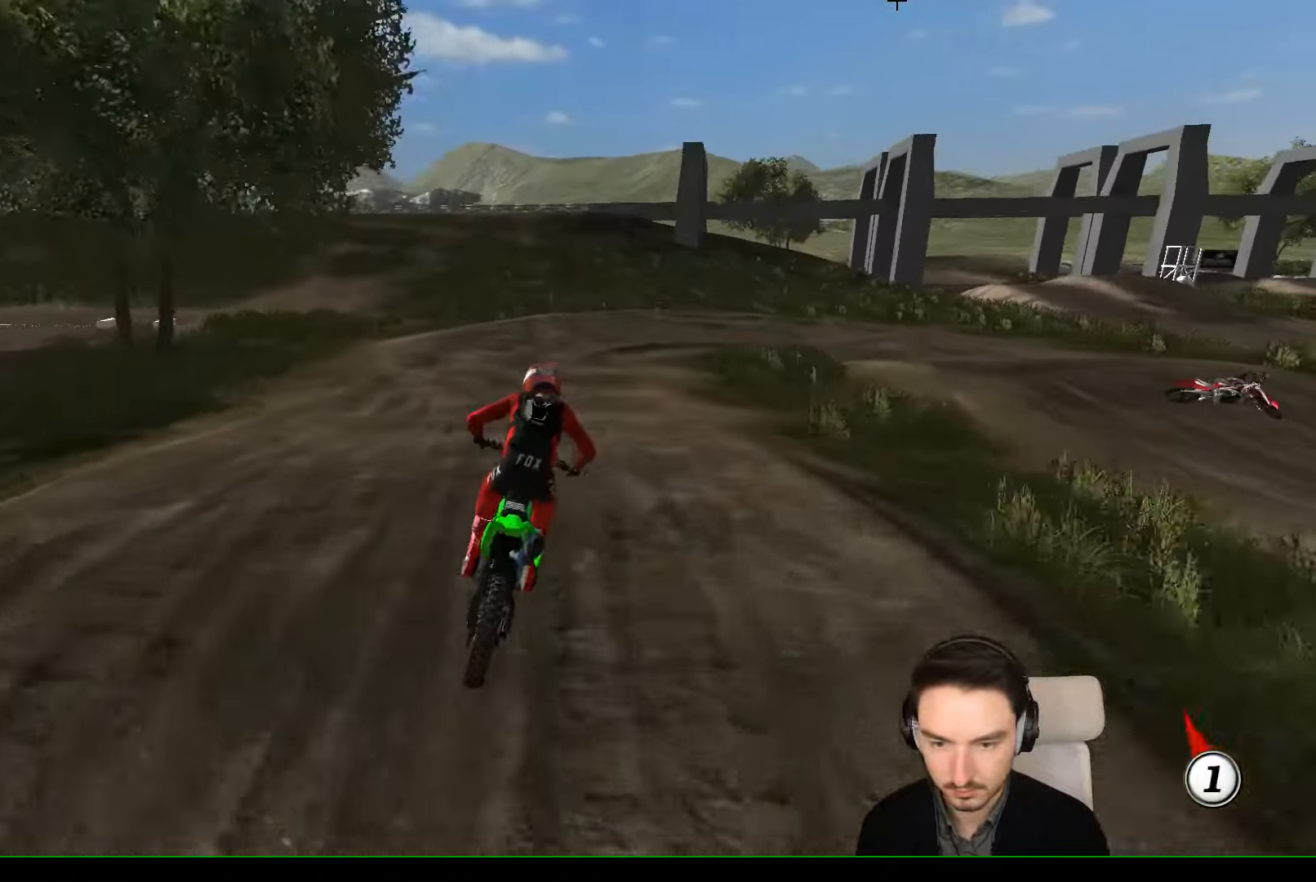
{"buttons": [], "left_stick": "center", "events": [[33, "X", "up"], [33, "left_stick", "down"], [133, "X", "down"], [233, "X", "up"], [433, "left_stick", "center"]]}
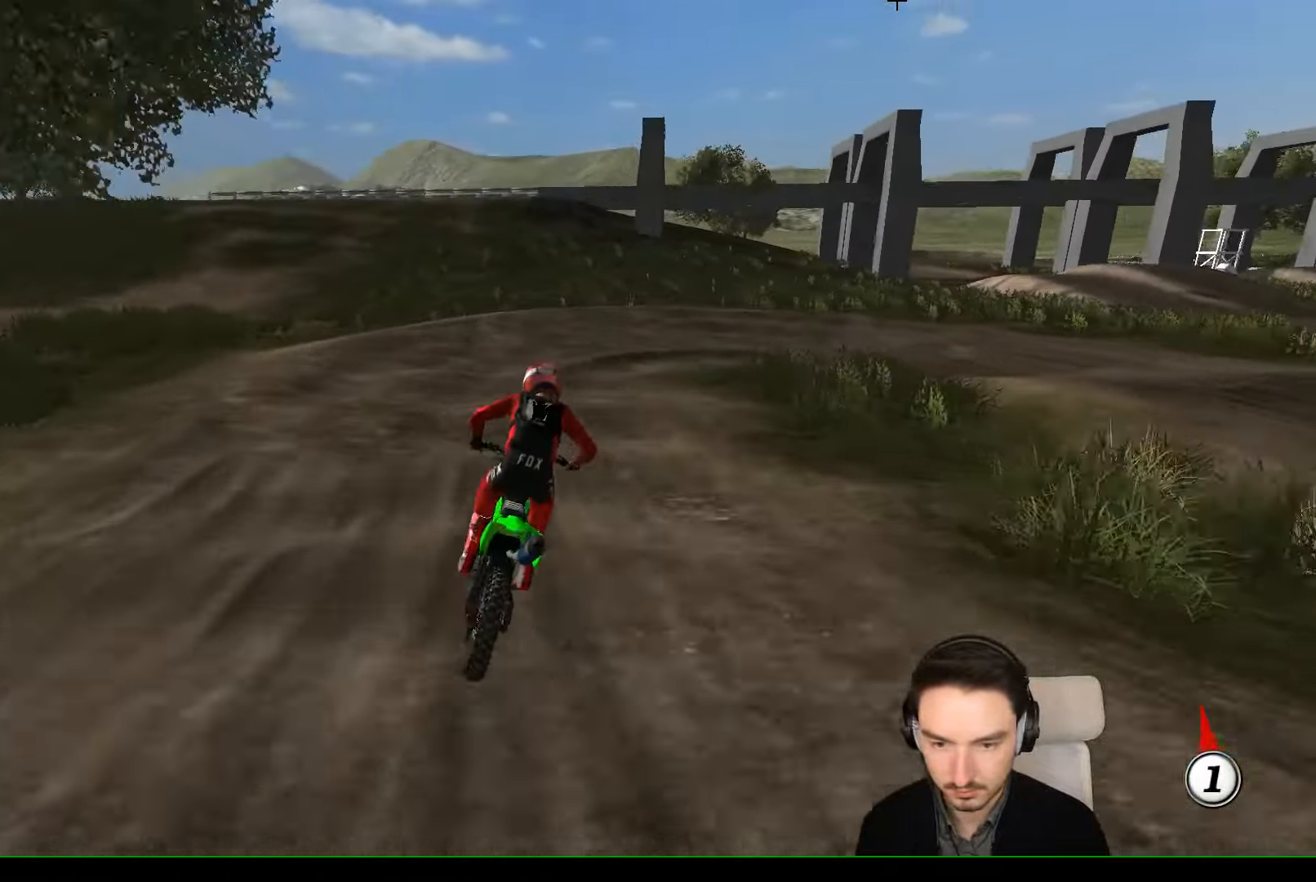
{"buttons": [], "left_stick": "center", "events": [[234, "left_stick", "right"], [300, "L2", "down"], [334, "A", "down"], [334, "X", "down"], [400, "L2", "up"], [400, "left_stick", "center"], [467, "A", "up"], [467, "X", "up"]]}
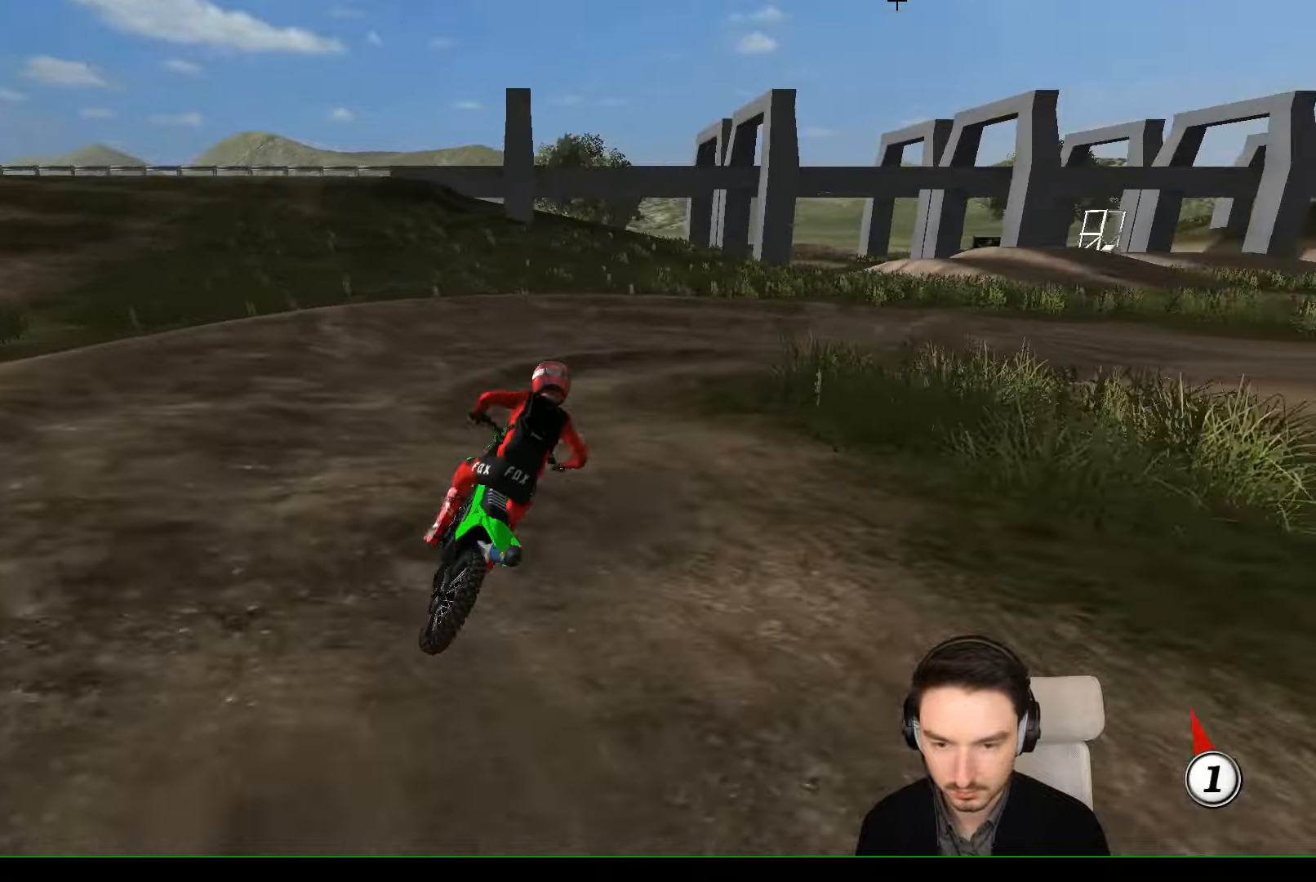
{"buttons": [], "left_stick": "center", "events": []}
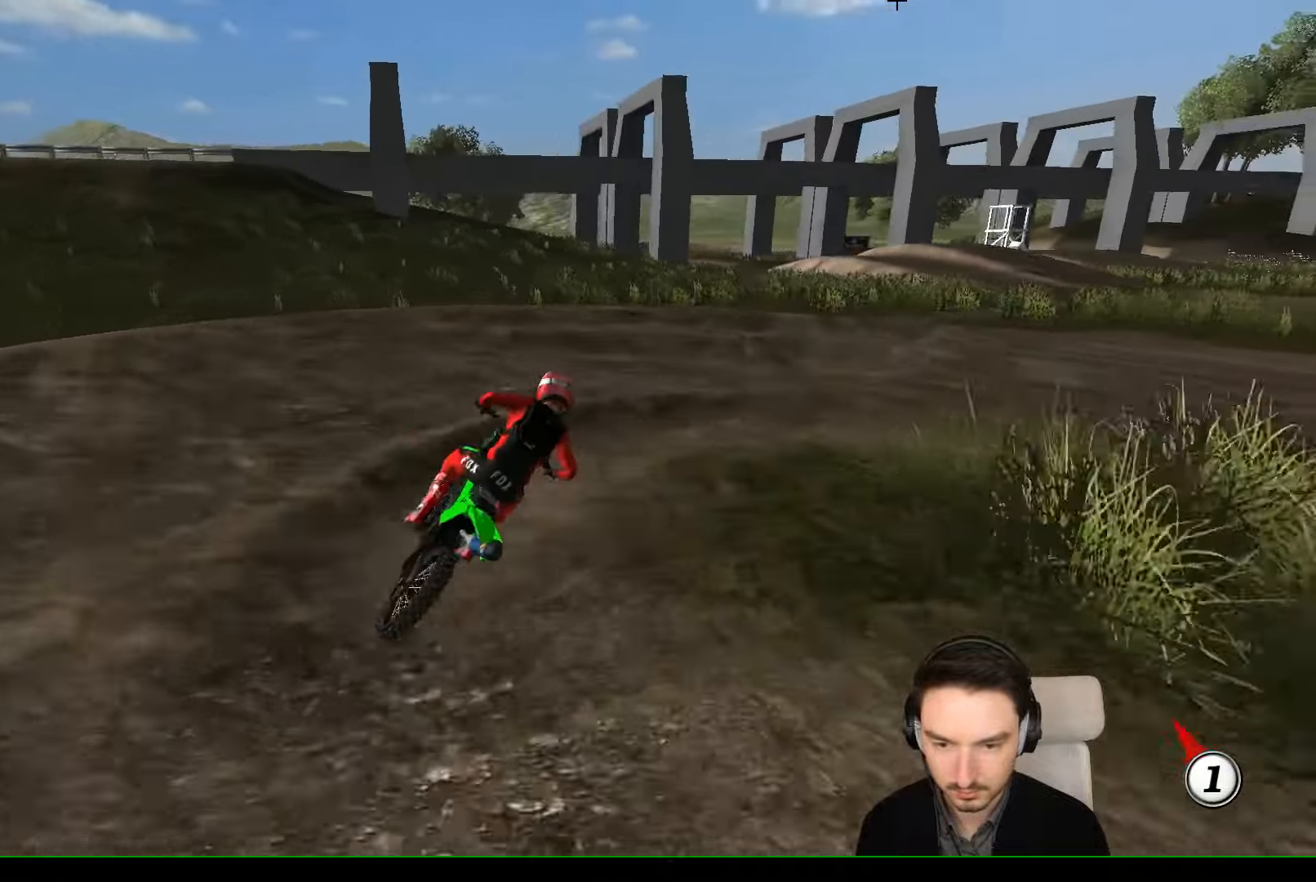
{"buttons": [], "left_stick": "left", "events": [[100, "L2", "down"], [100, "left_stick", "right"], [134, "A", "down"], [134, "X", "down"], [200, "X", "up"], [267, "A", "up"], [400, "L2", "up"], [400, "left_stick", "center"], [467, "left_stick", "left"]]}
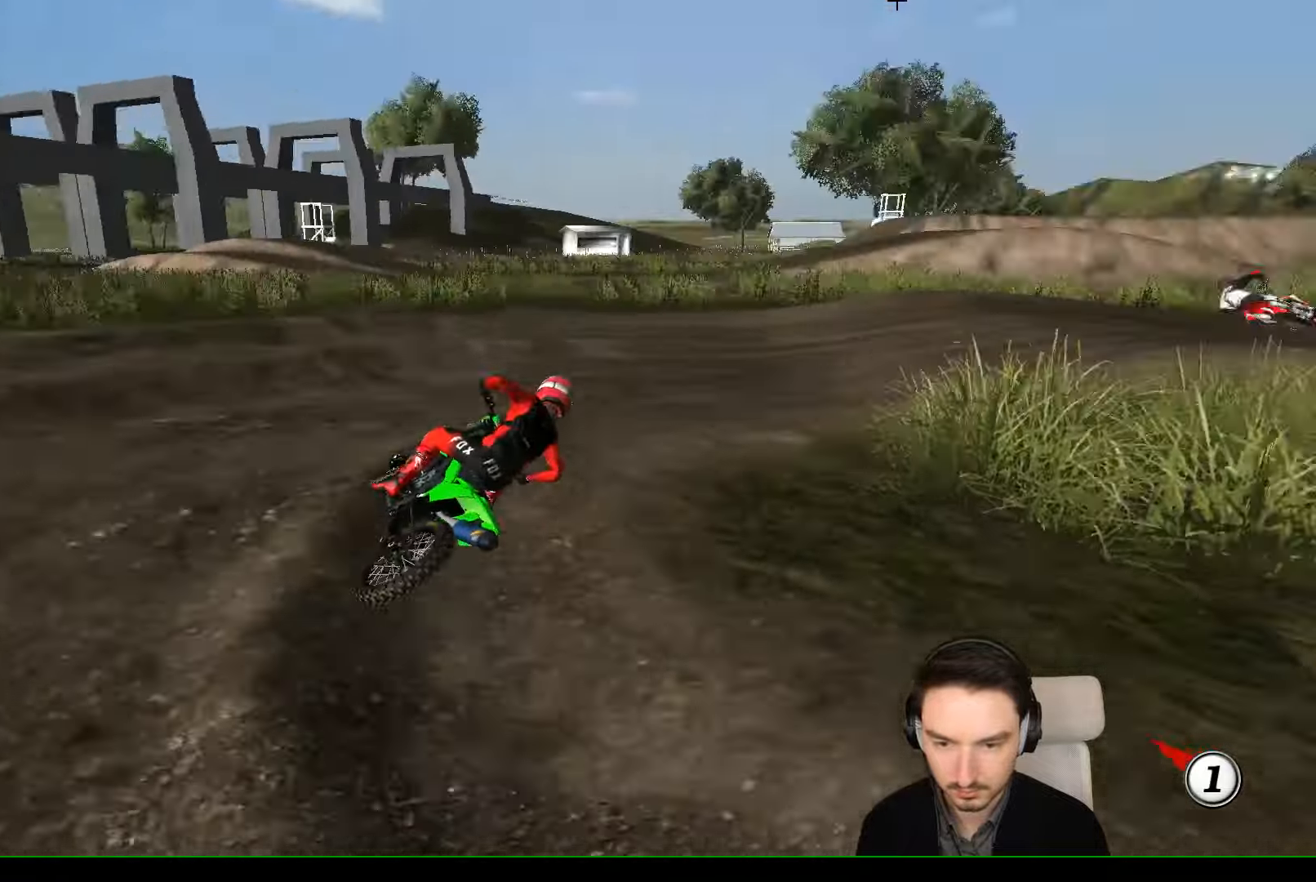
{"buttons": ["R2"], "left_stick": "left", "events": [[200, "left_stick", "center"], [267, "R2", "down"], [500, "left_stick", "left"]]}
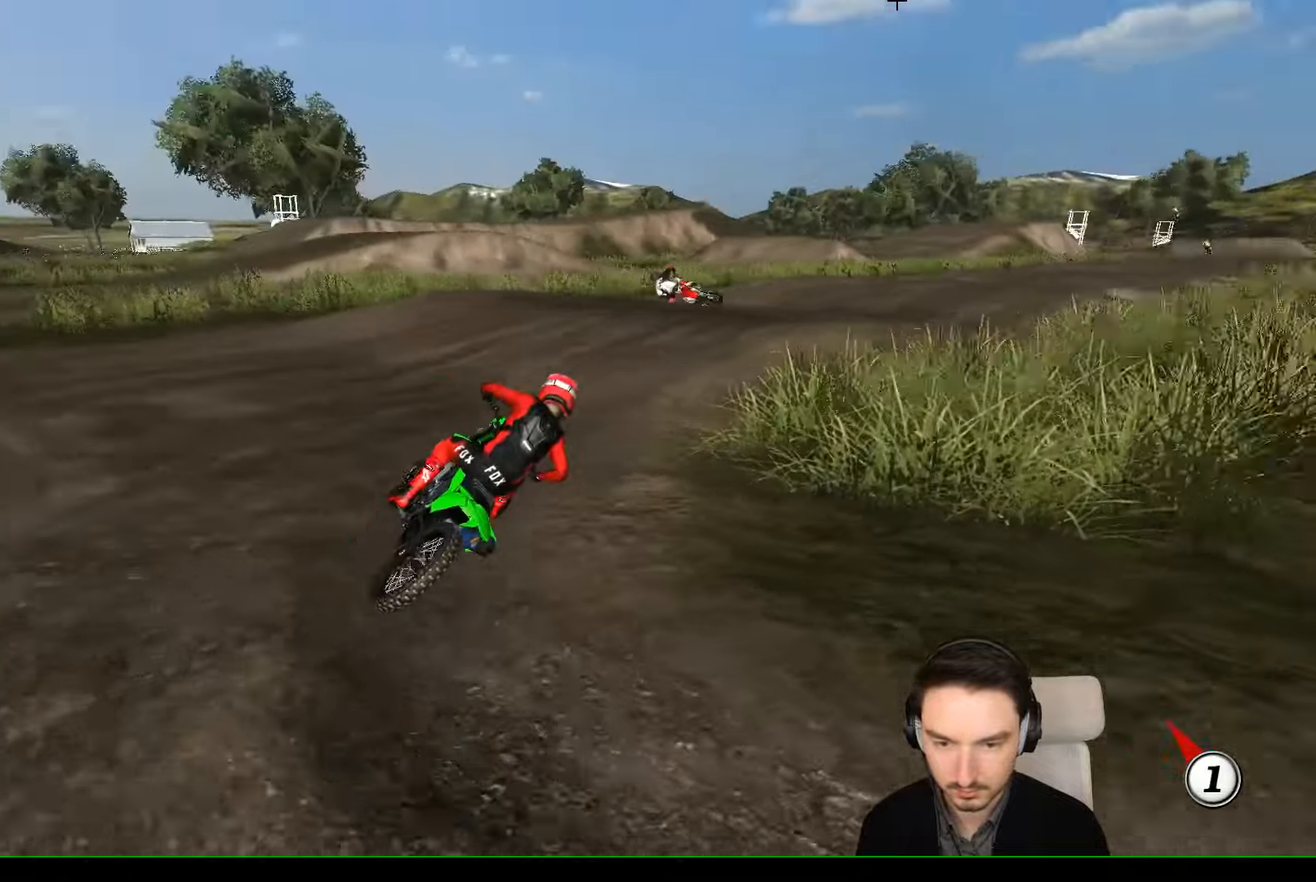
{"buttons": ["R2"], "left_stick": "center", "events": [[167, "left_stick", "center"], [300, "left_stick", "left"], [500, "left_stick", "center"]]}
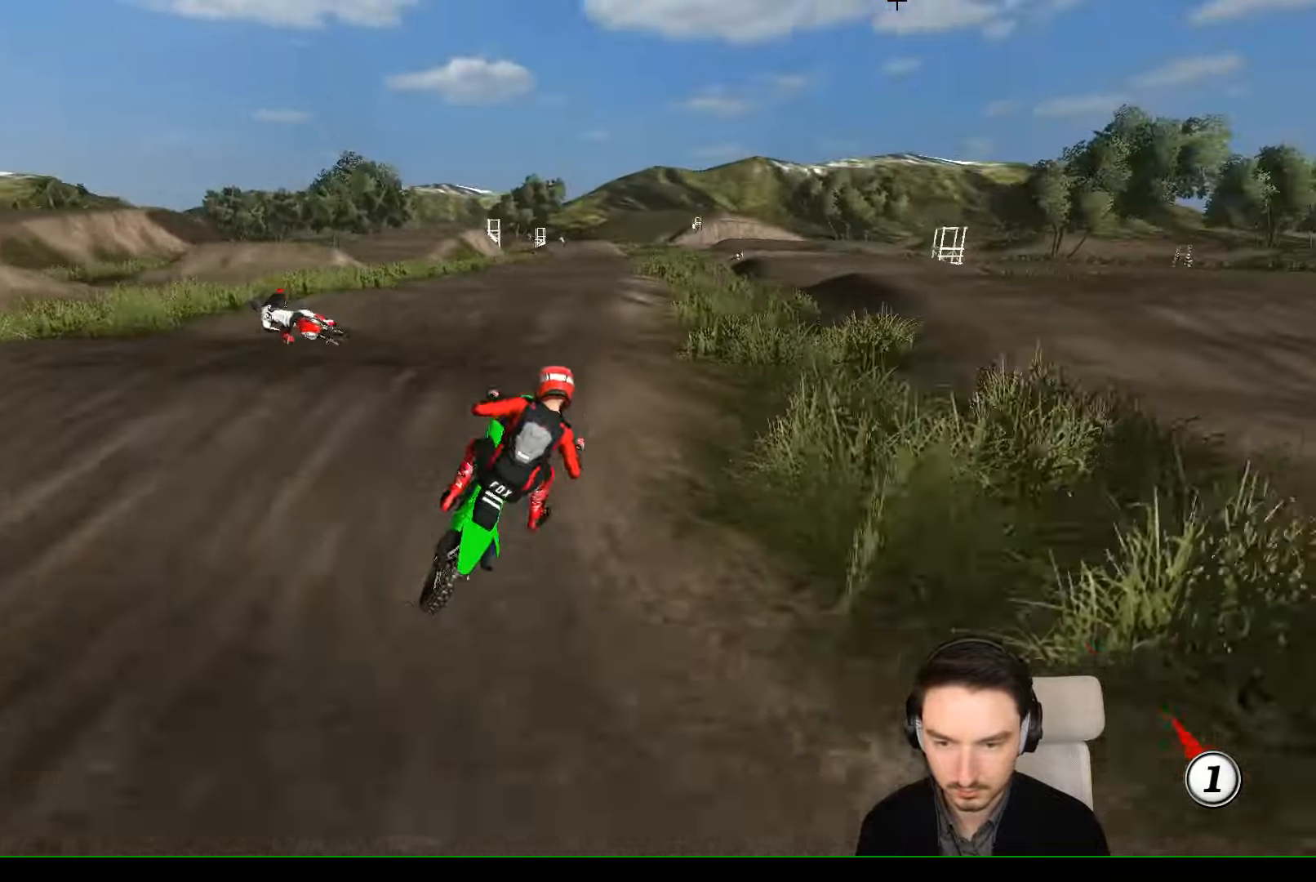
{"buttons": ["R2"], "left_stick": "center", "events": [[134, "left_stick", "down-left"], [367, "left_stick", "center"]]}
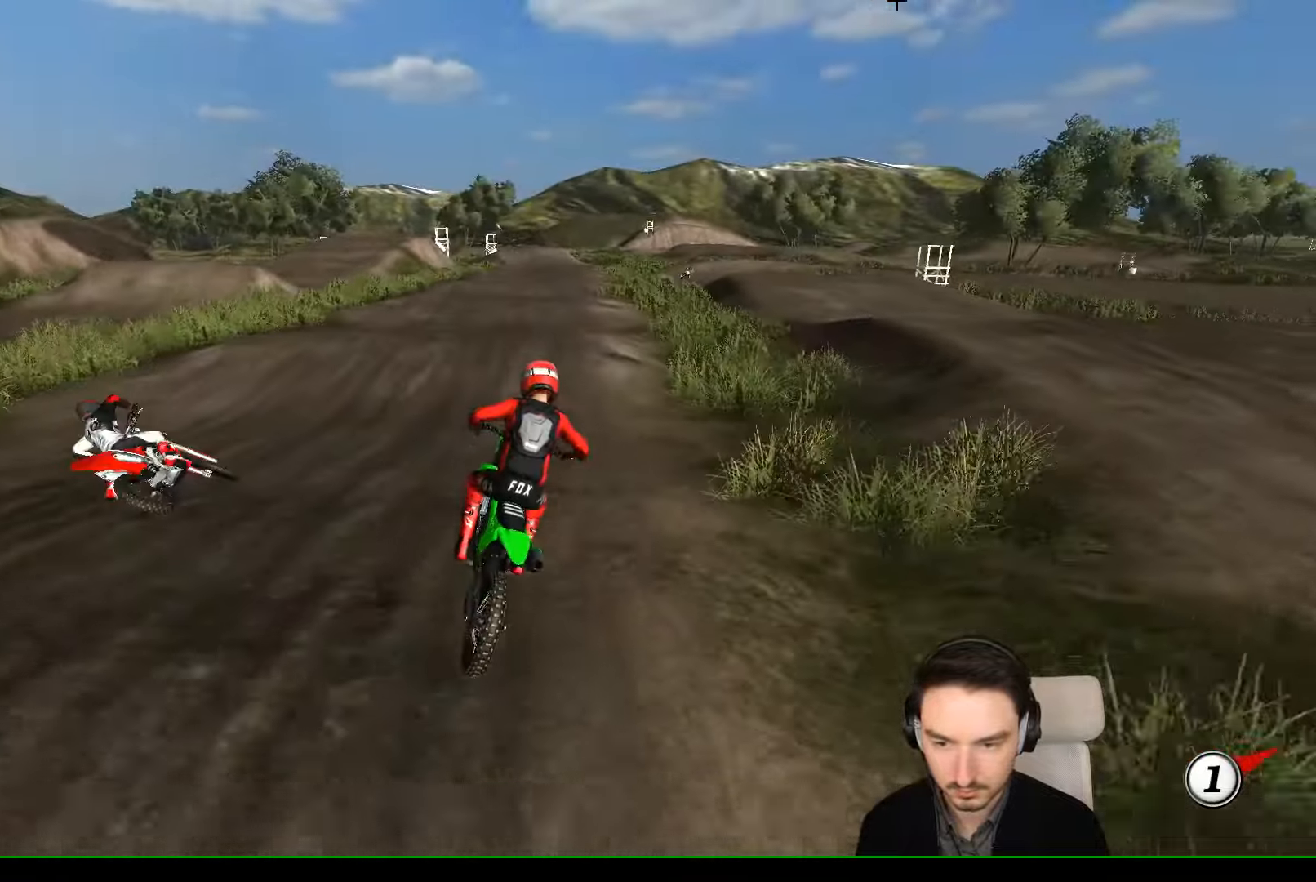
{"buttons": ["R2"], "left_stick": "down-left", "events": [[200, "left_stick", "down-left"]]}
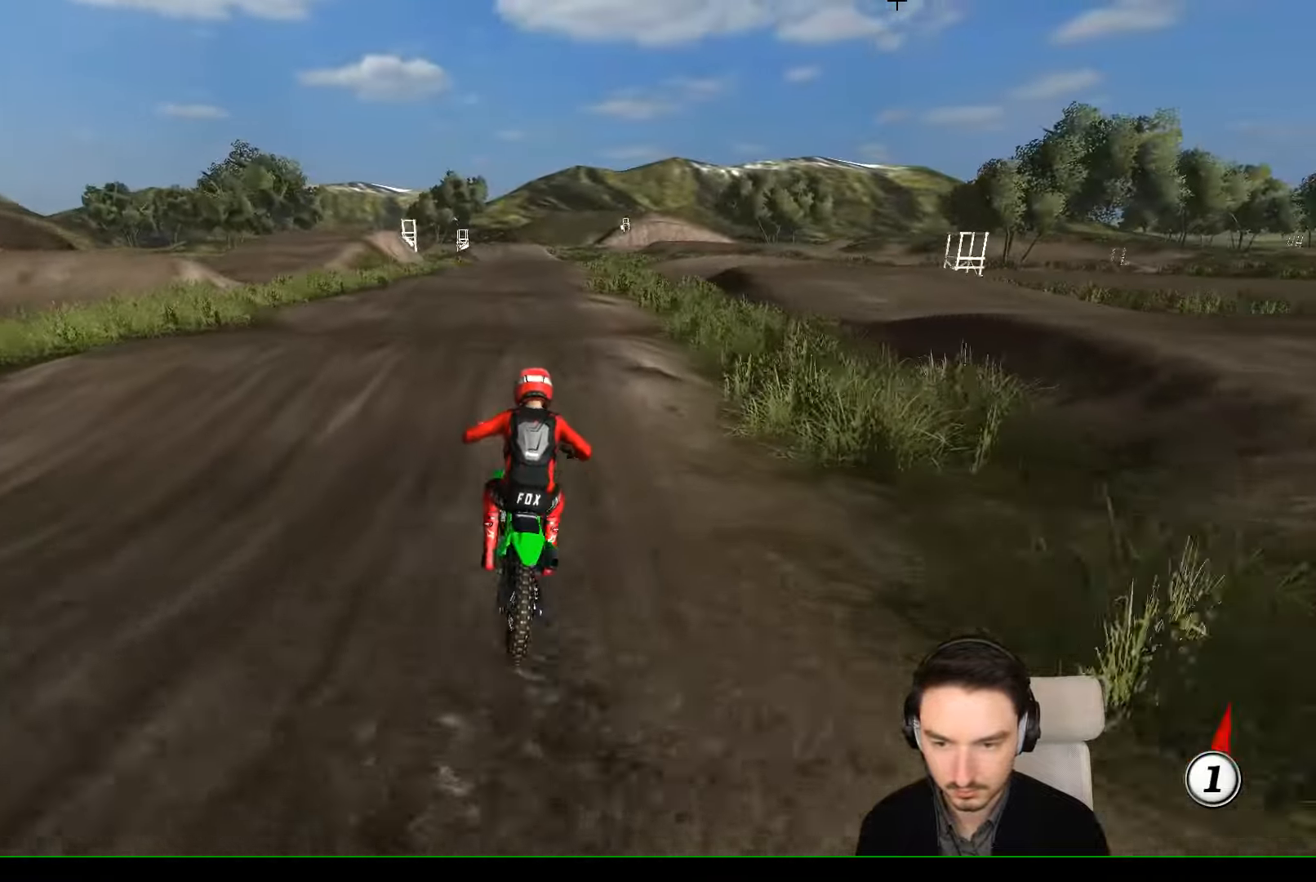
{"buttons": ["R2"], "left_stick": "center", "events": [[67, "left_stick", "center"], [267, "B", "down"], [367, "B", "up"], [367, "left_stick", "down"], [467, "left_stick", "center"]]}
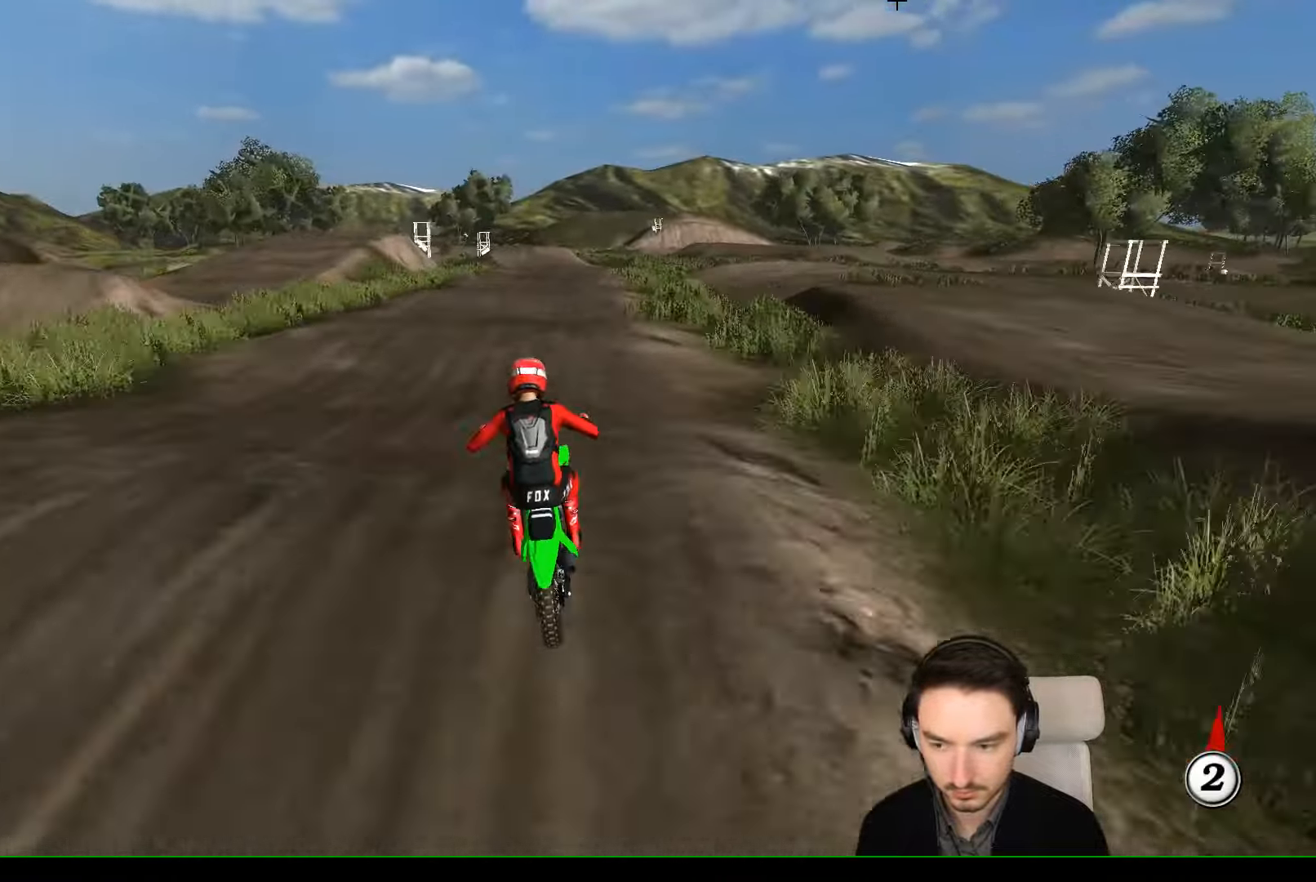
{"buttons": ["R2"], "left_stick": "right", "events": [[434, "left_stick", "right"]]}
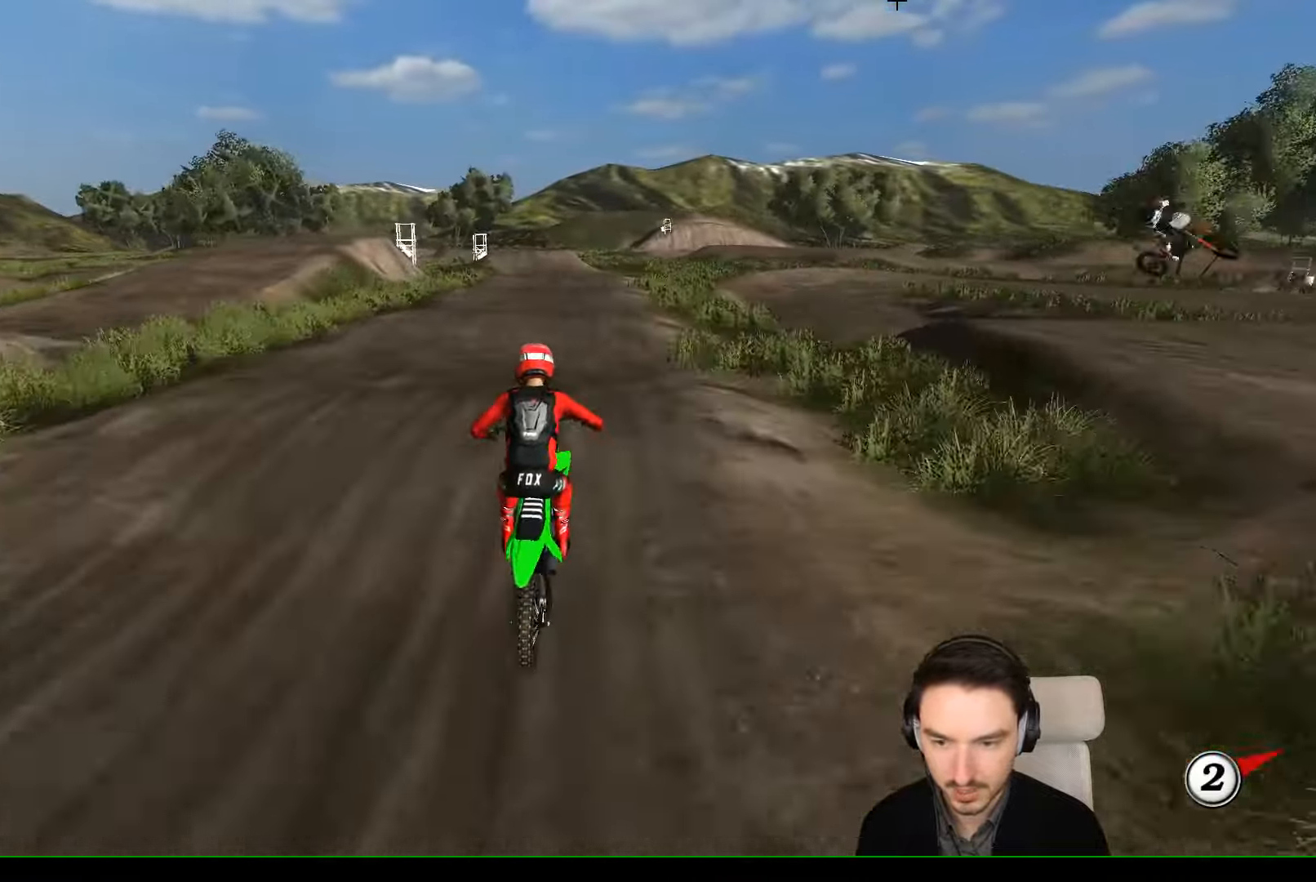
{"buttons": ["R2"], "left_stick": "center", "events": [[67, "left_stick", "center"], [267, "left_stick", "down"], [434, "left_stick", "center"]]}
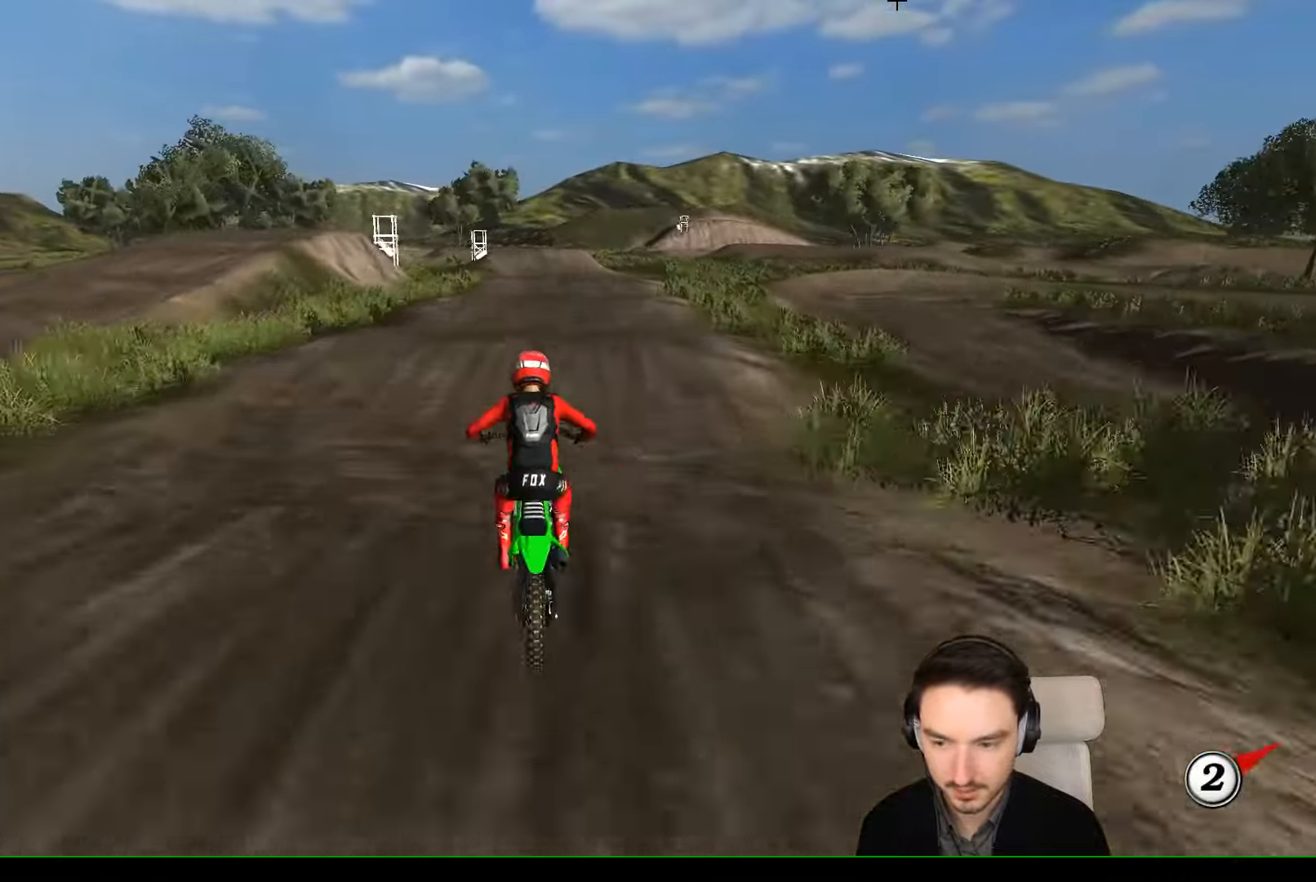
{"buttons": ["R2"], "left_stick": "center", "events": [[67, "B", "down"], [167, "B", "up"], [167, "left_stick", "right"], [267, "left_stick", "center"]]}